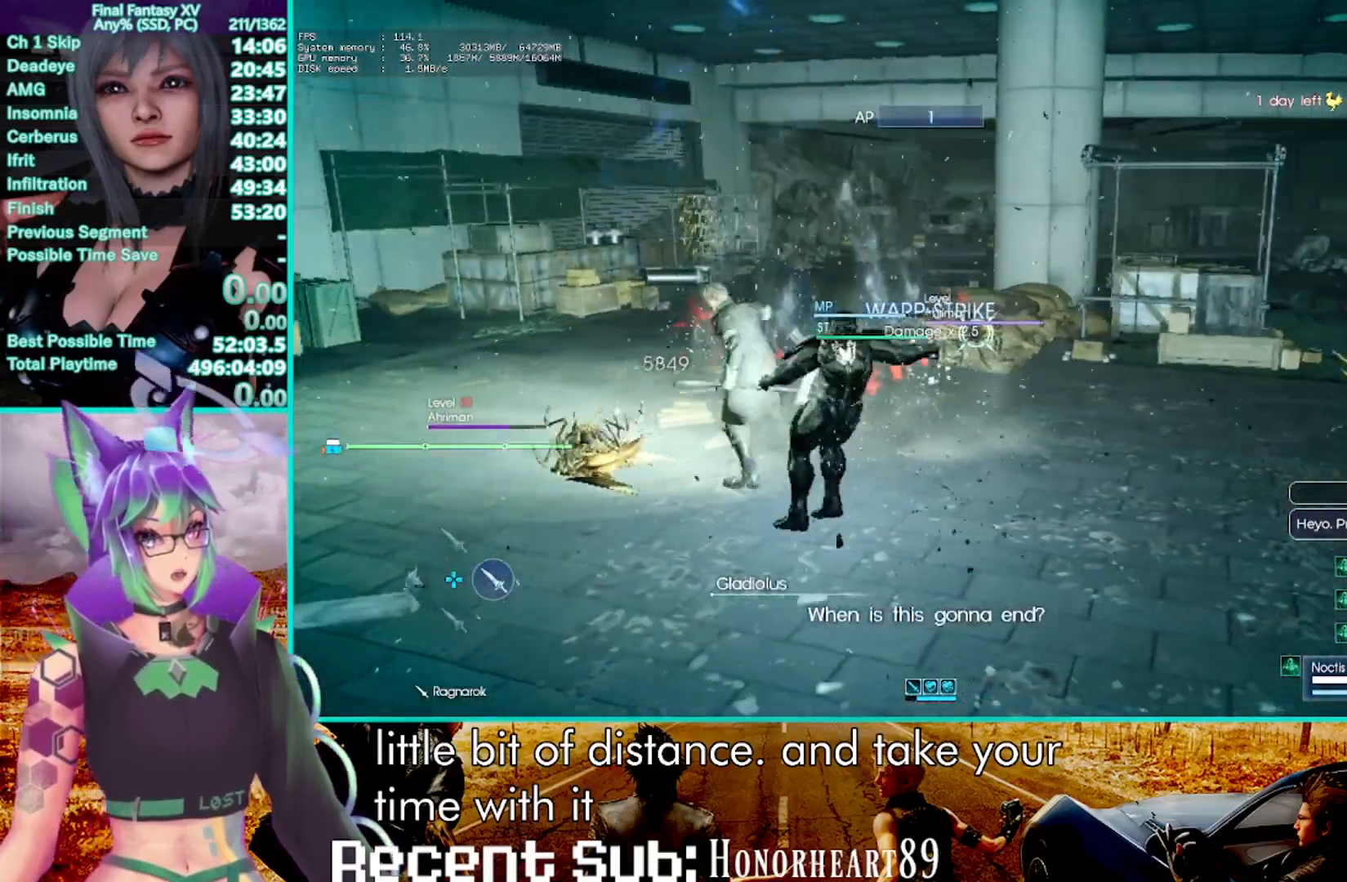
Gameplay with a controller (PlayStation layout); each line is a JSON object with the inputs held at the frame after it (dt_ms = milliseconds from this image to that frame). "events" lists button and stick changes between this image and that frame as [ms after this image, input, new state], when the widget could be followed in between. Not read: CIRCLE R3.
{"dt_ms": 500, "buttons": ["R1"], "left_stick": "down-left", "right_stick": "center", "events": [[233, "CROSS", "up"]]}
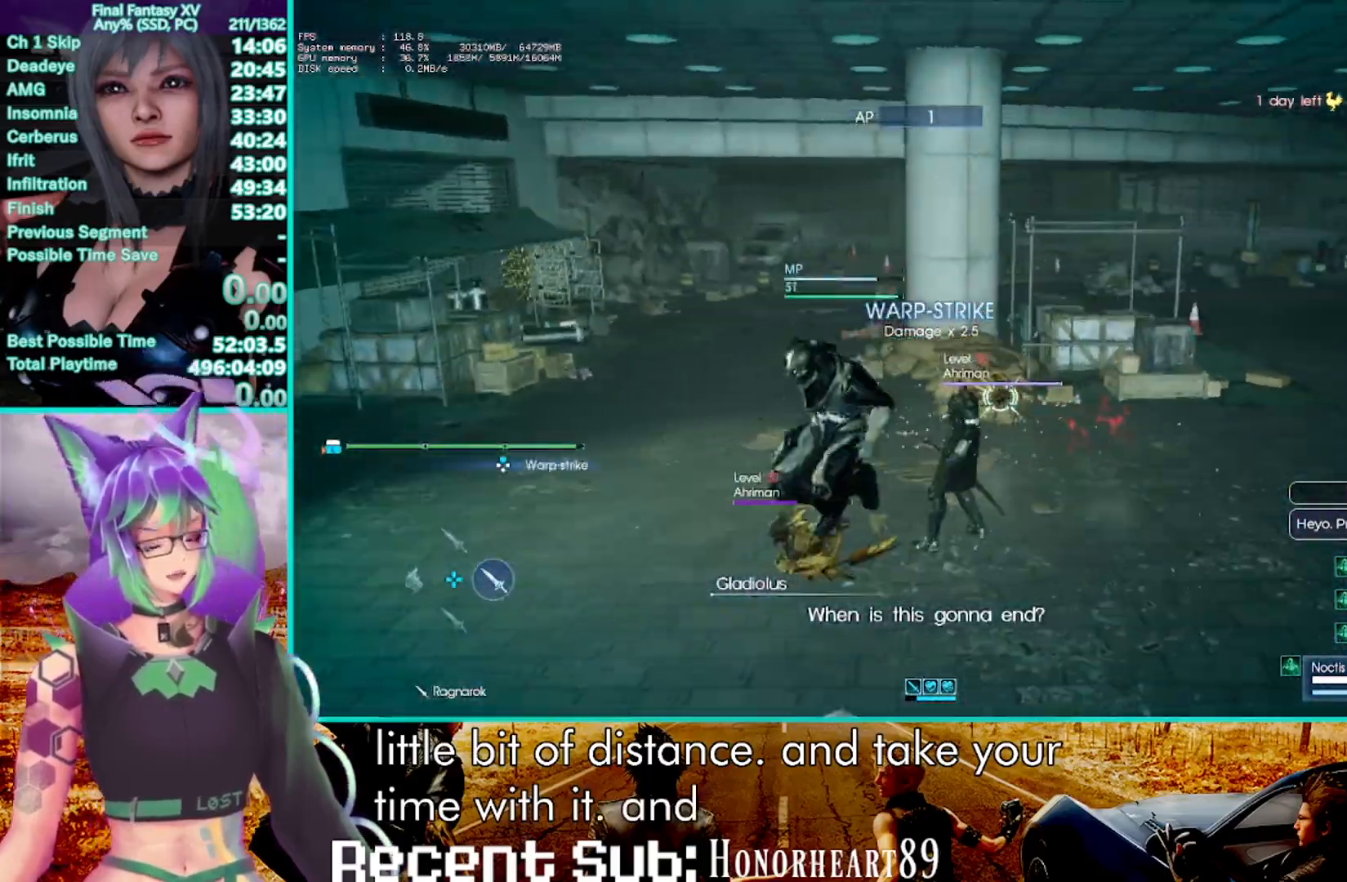
{"dt_ms": 500, "buttons": ["R1"], "left_stick": "center", "right_stick": "center", "events": [[117, "left_stick", "down"], [133, "TRIANGLE", "down"], [267, "left_stick", "center"], [317, "TRIANGLE", "up"]]}
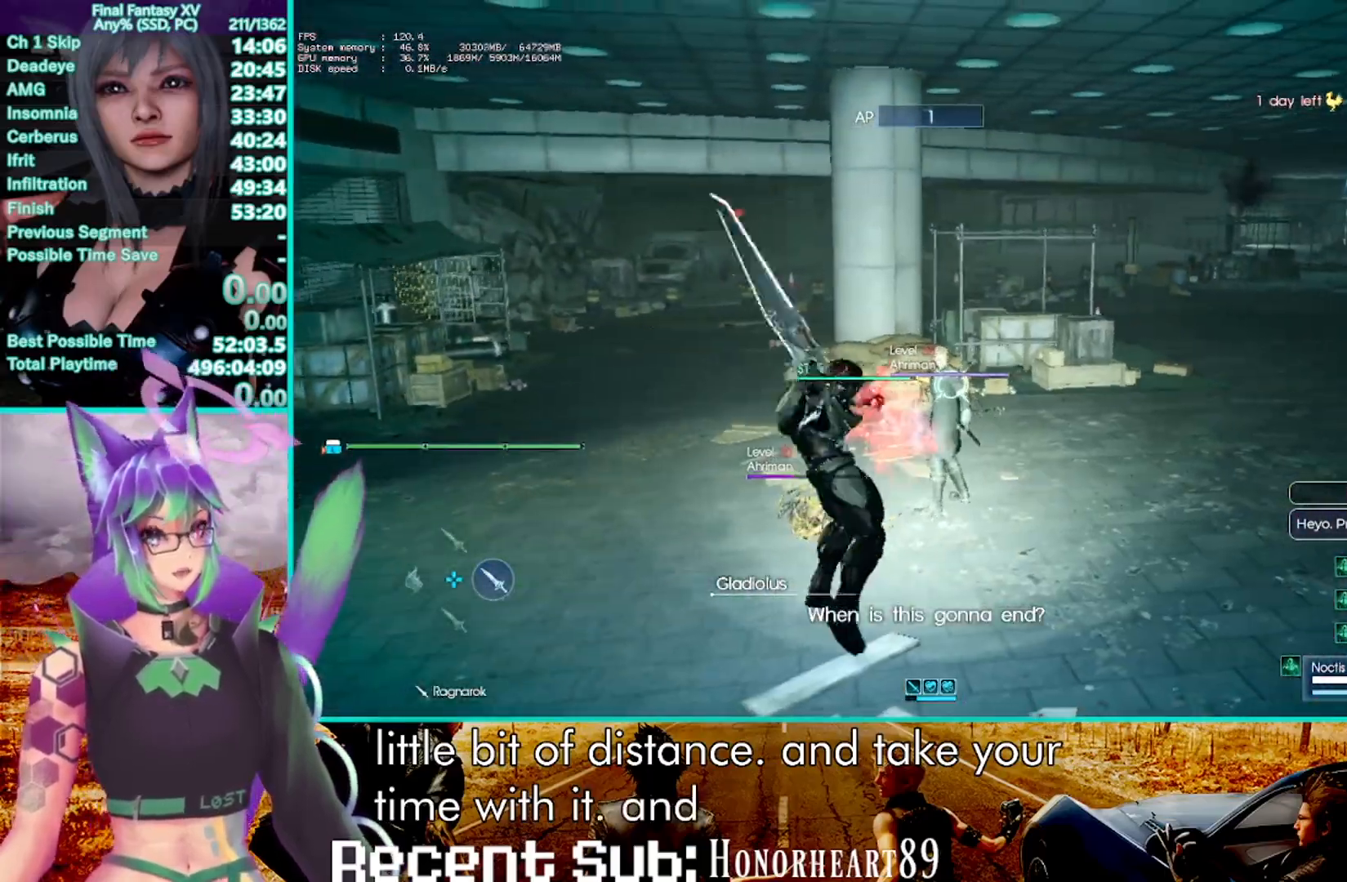
{"dt_ms": 1000, "buttons": ["R1"], "left_stick": "center", "right_stick": "center", "events": []}
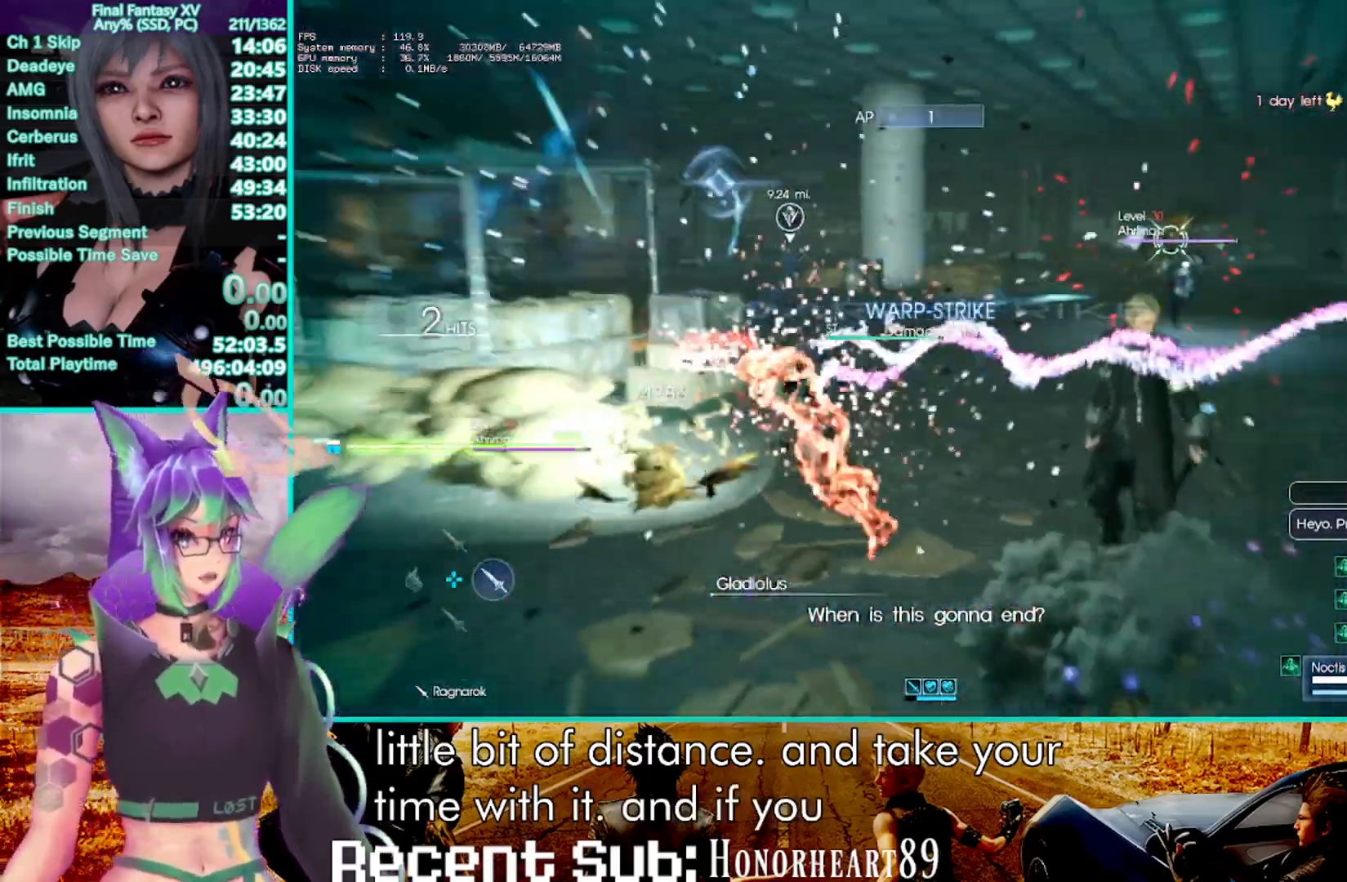
{"dt_ms": 500, "buttons": ["TRIANGLE", "R1"], "left_stick": "center", "right_stick": "center", "events": [[133, "TRIANGLE", "down"]]}
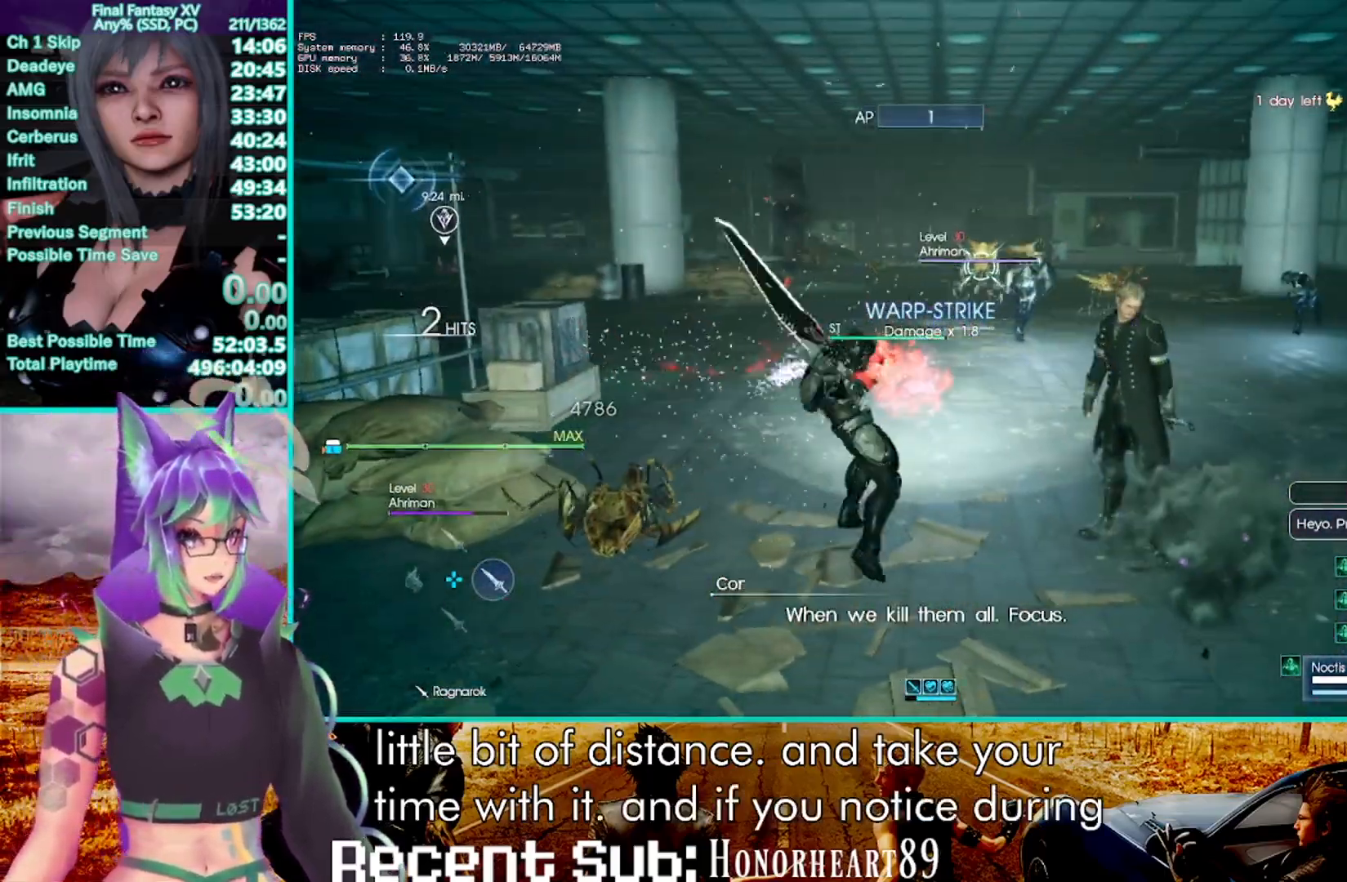
{"dt_ms": 500, "buttons": ["TRIANGLE", "R1"], "left_stick": "center", "right_stick": "center", "events": []}
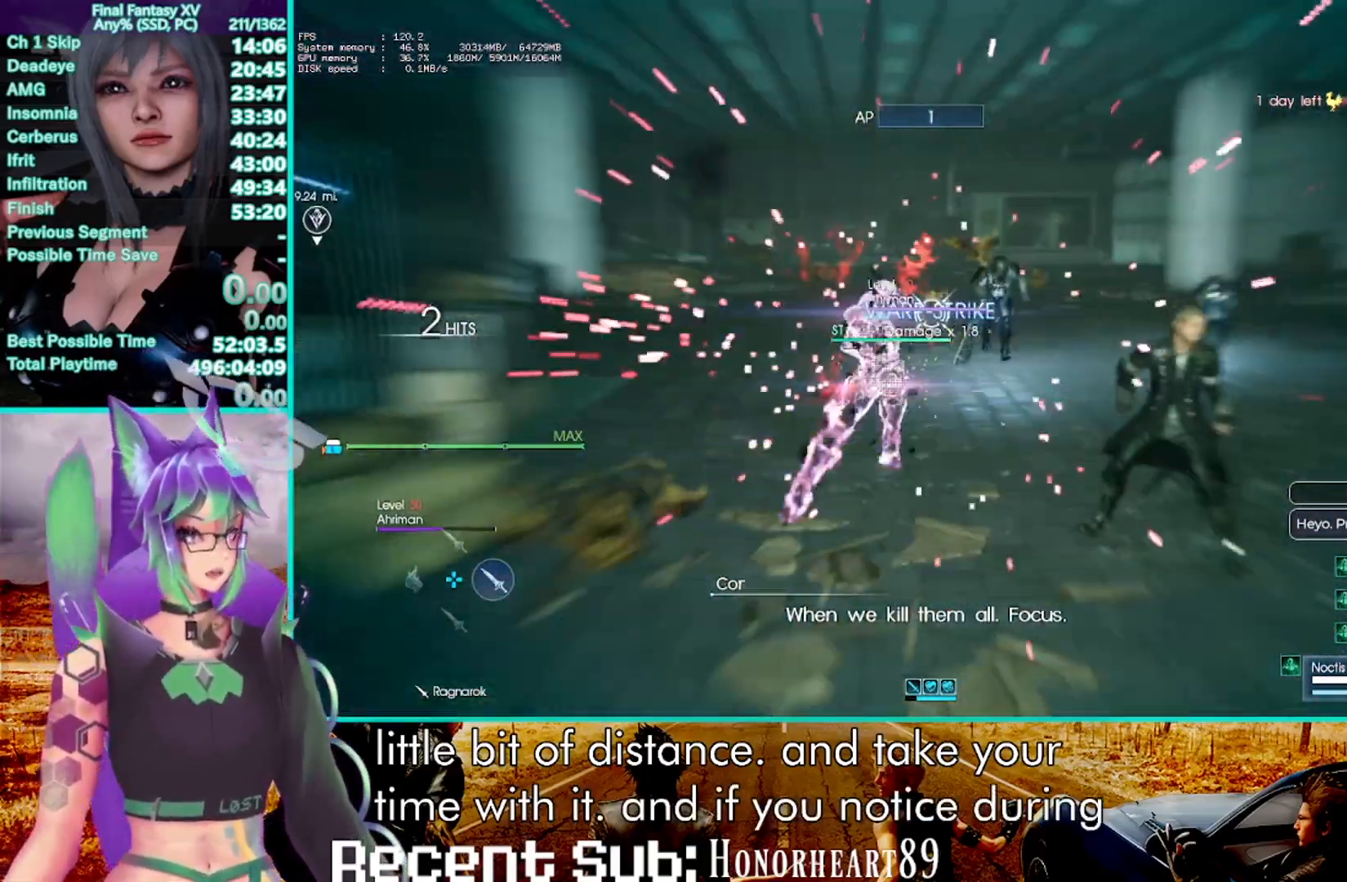
{"dt_ms": 500, "buttons": ["TRIANGLE", "R1"], "left_stick": "center", "right_stick": "center", "events": []}
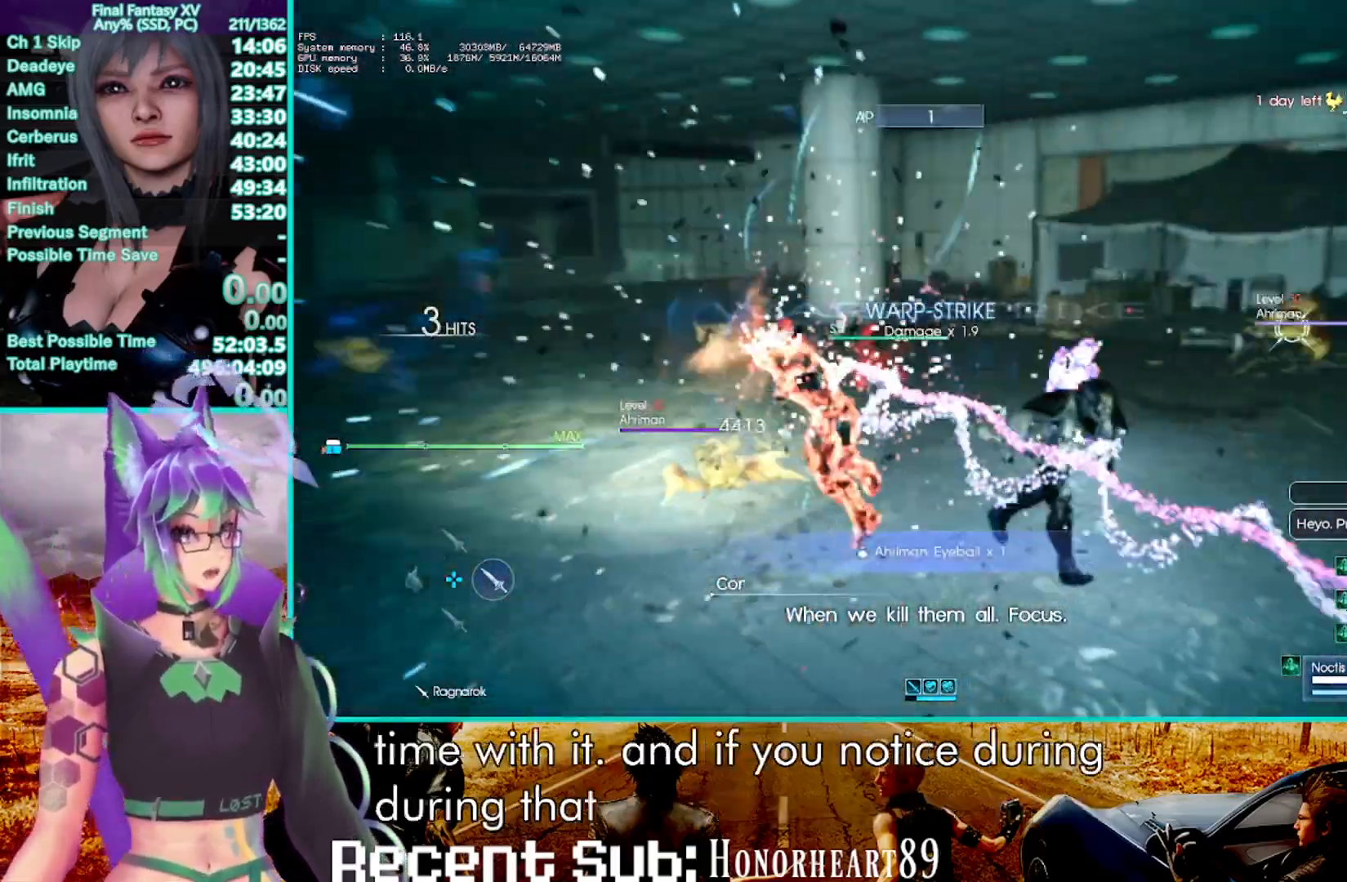
{"dt_ms": 500, "buttons": ["TRIANGLE", "R1"], "left_stick": "center", "right_stick": "center", "events": []}
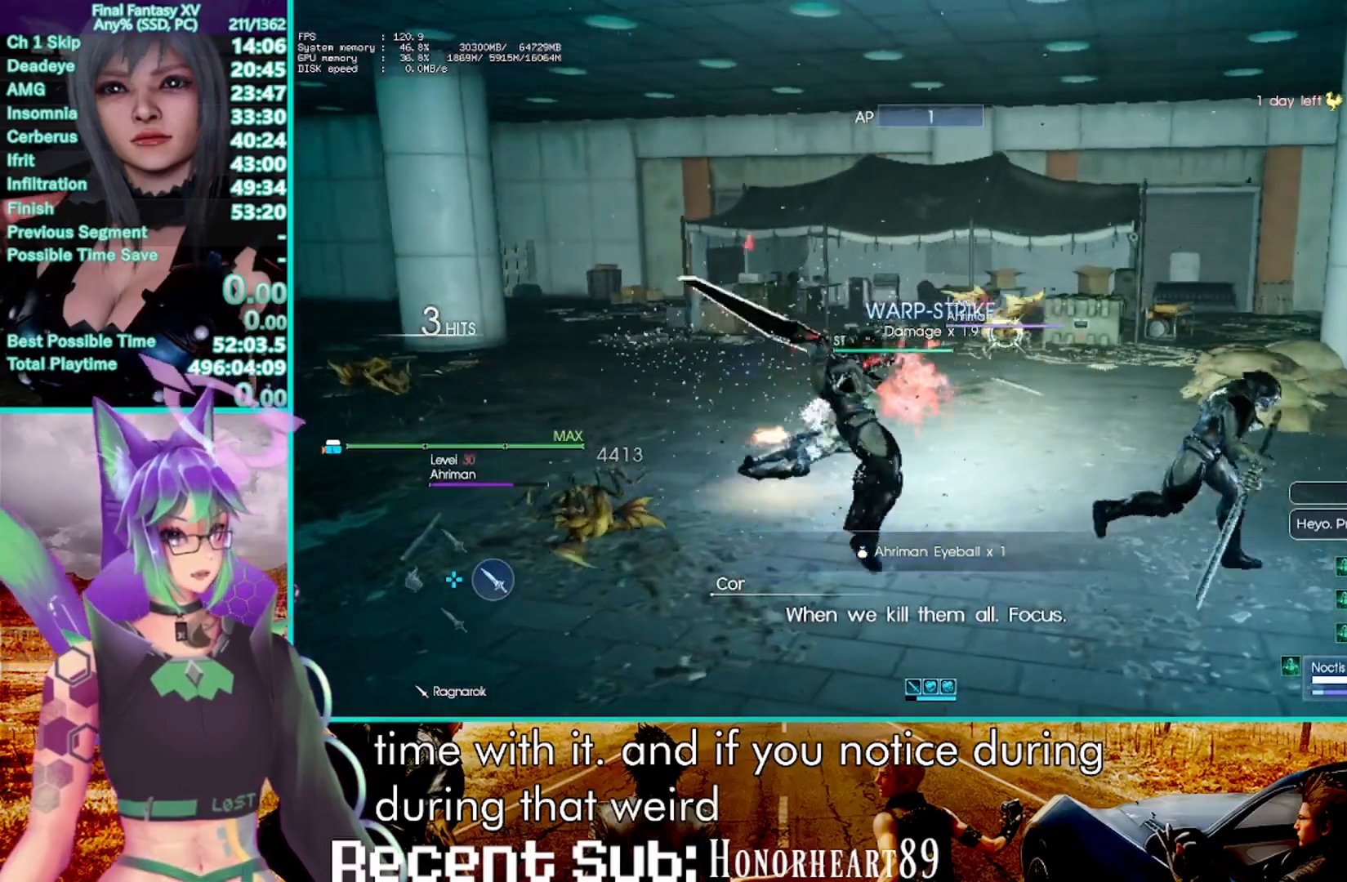
{"dt_ms": 500, "buttons": ["R1"], "left_stick": "center", "right_stick": "center", "events": [[133, "TRIANGLE", "up"]]}
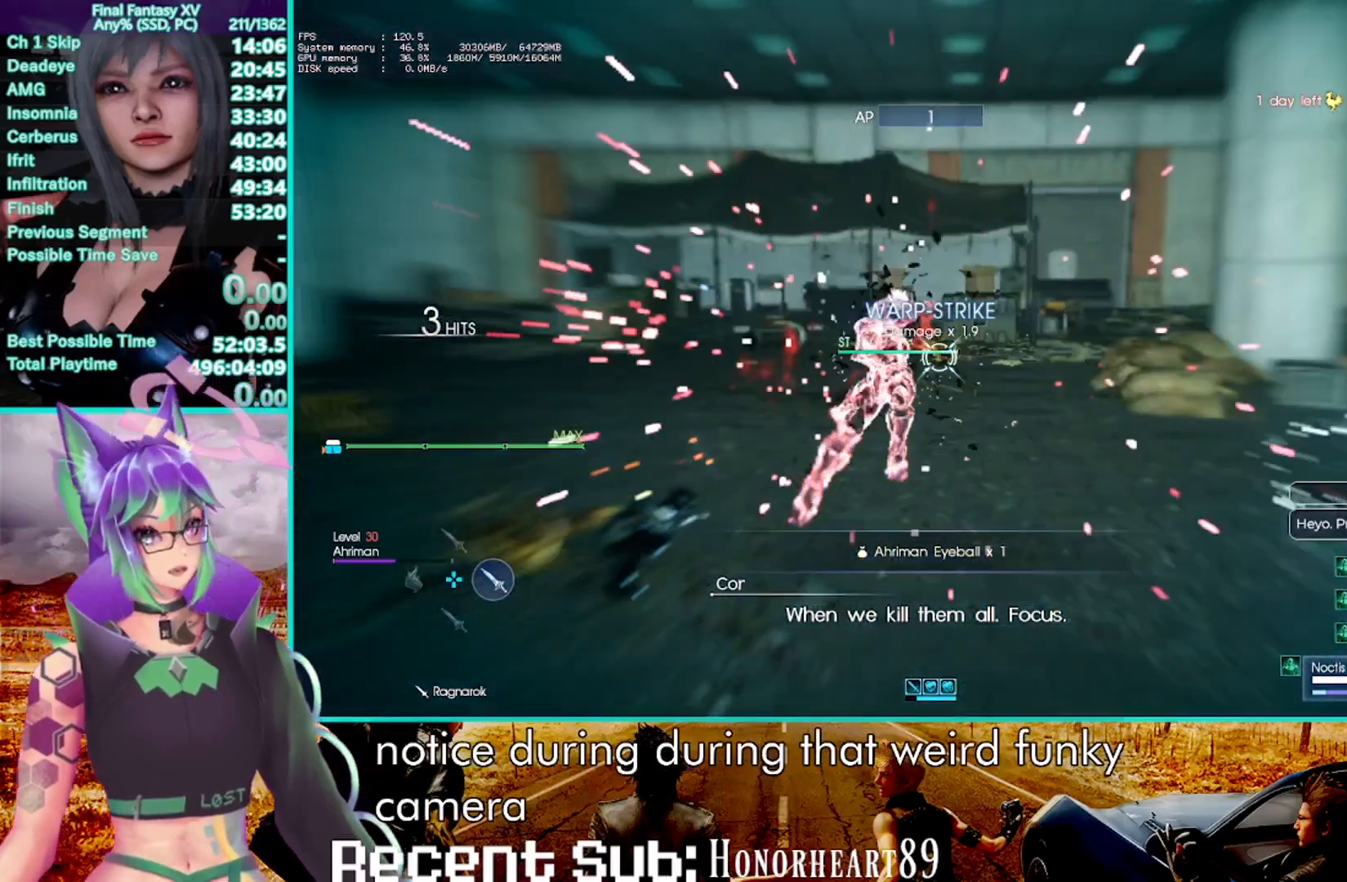
{"dt_ms": 500, "buttons": ["R1"], "left_stick": "center", "right_stick": "center", "events": []}
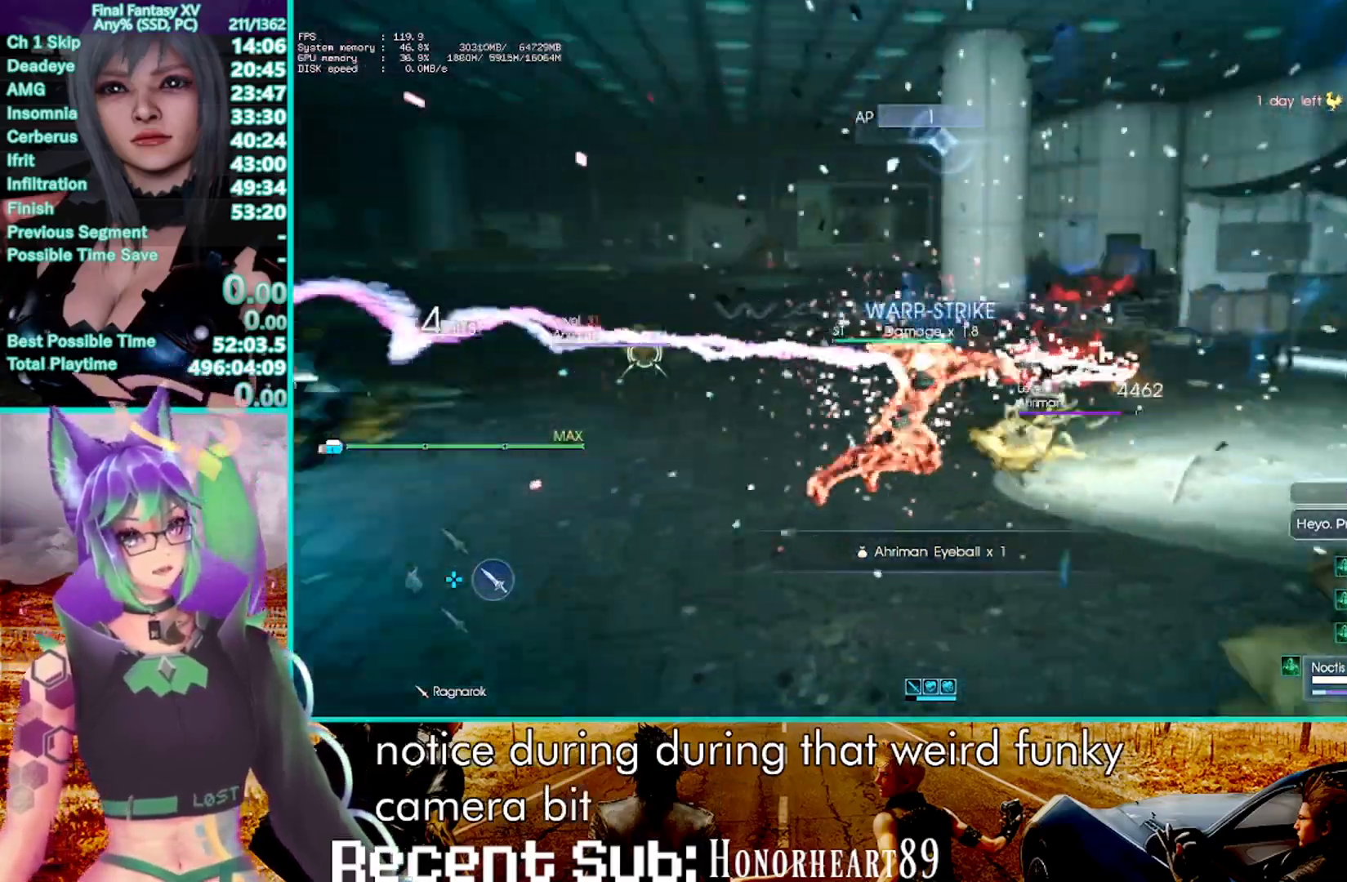
{"dt_ms": 500, "buttons": ["TRIANGLE", "R1"], "left_stick": "center", "right_stick": "center", "events": [[117, "TRIANGLE", "down"]]}
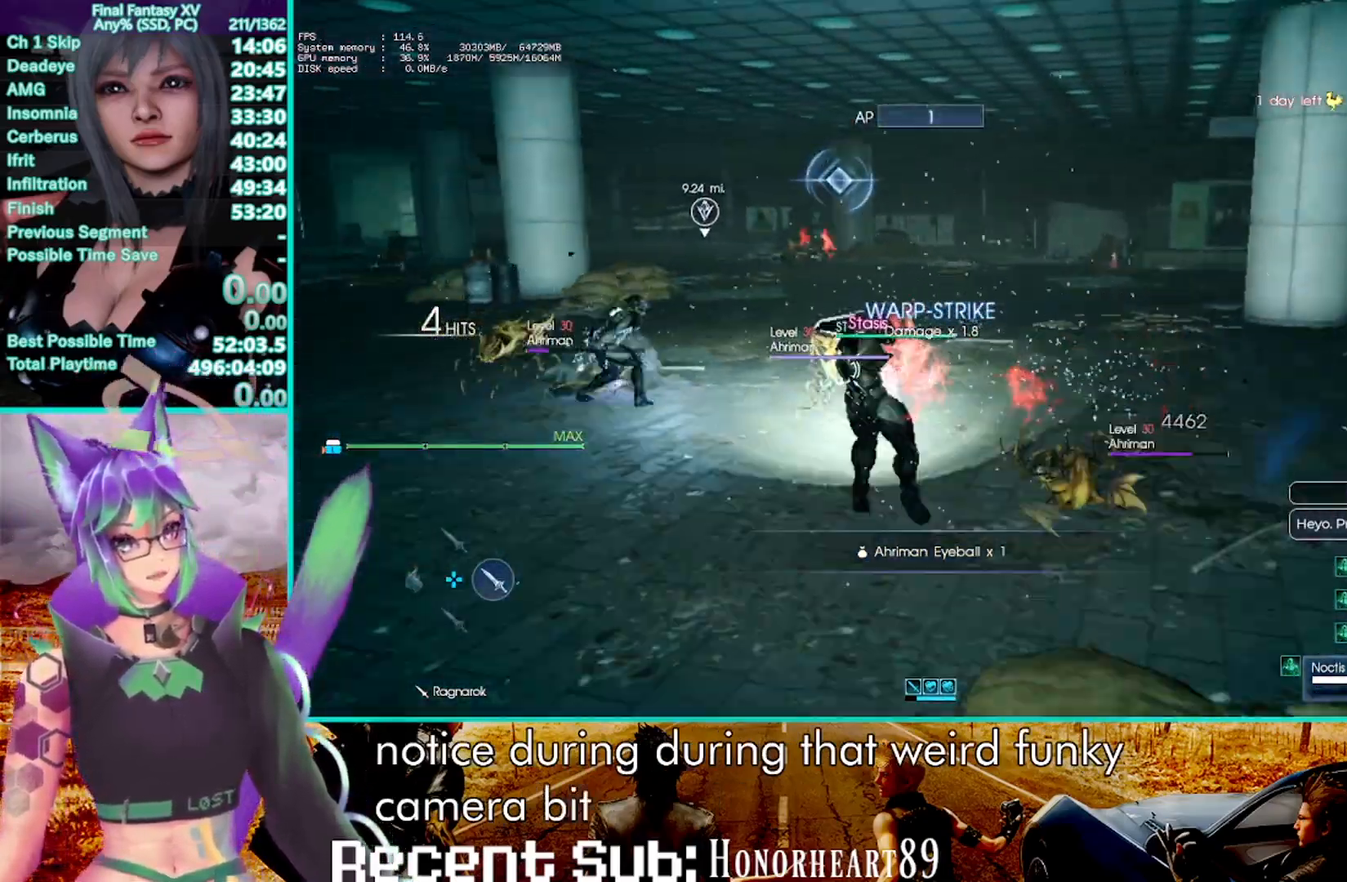
{"dt_ms": 500, "buttons": ["TRIANGLE"], "left_stick": "center", "right_stick": "center", "events": [[83, "R1", "up"]]}
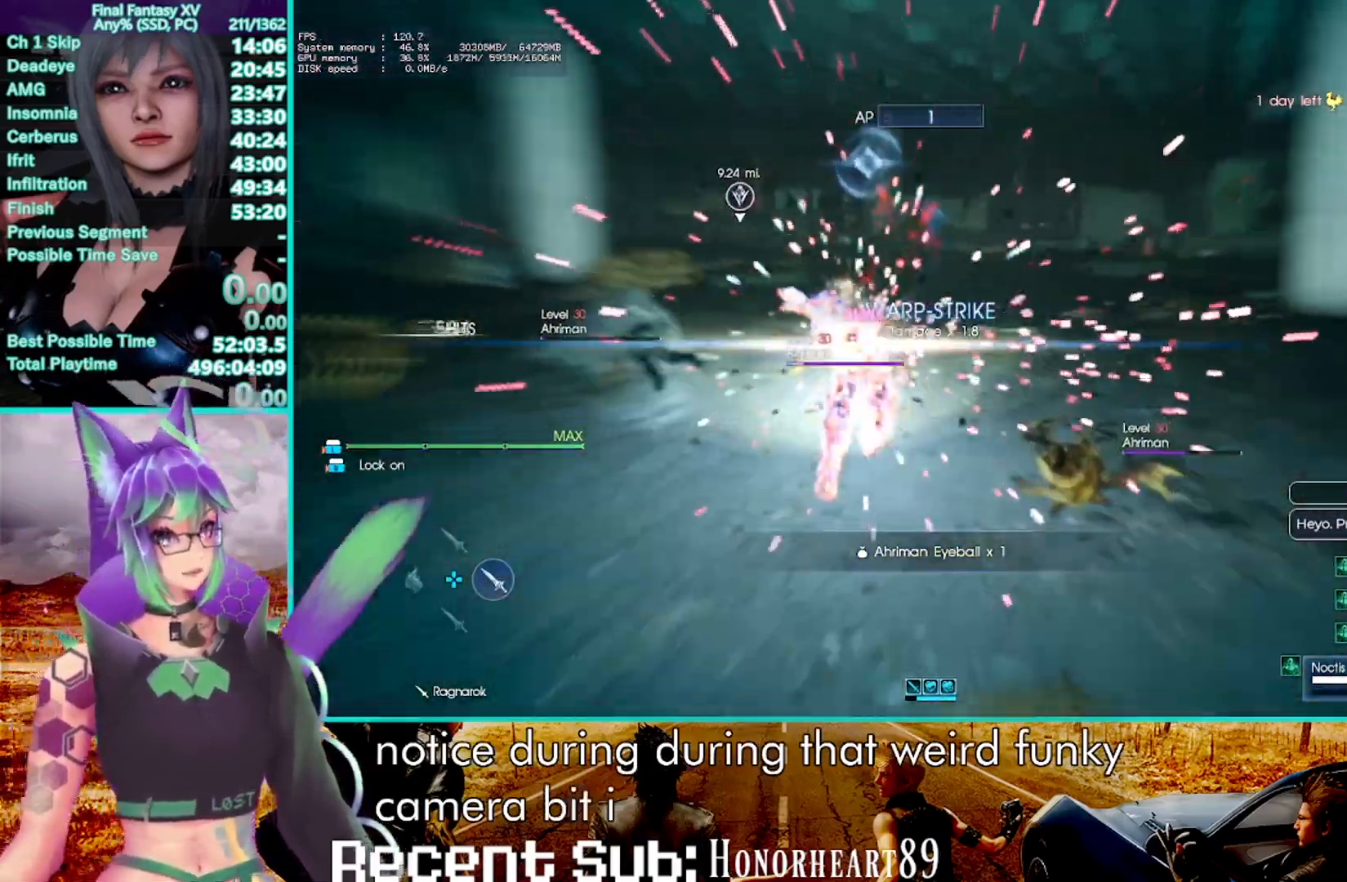
{"dt_ms": 500, "buttons": [], "left_stick": "center", "right_stick": "center", "events": [[483, "TRIANGLE", "up"]]}
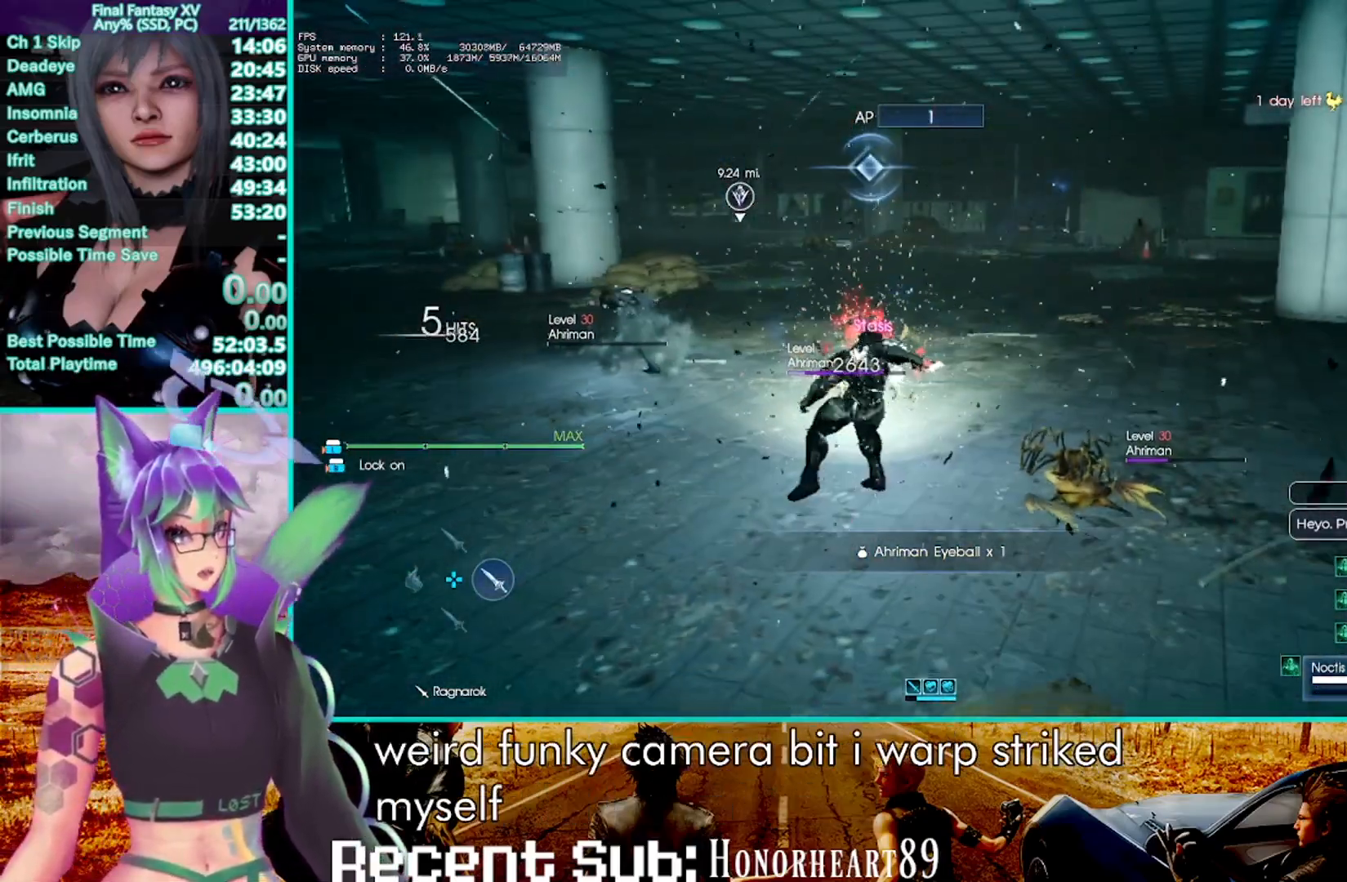
{"dt_ms": 500, "buttons": [], "left_stick": "center", "right_stick": "center", "events": []}
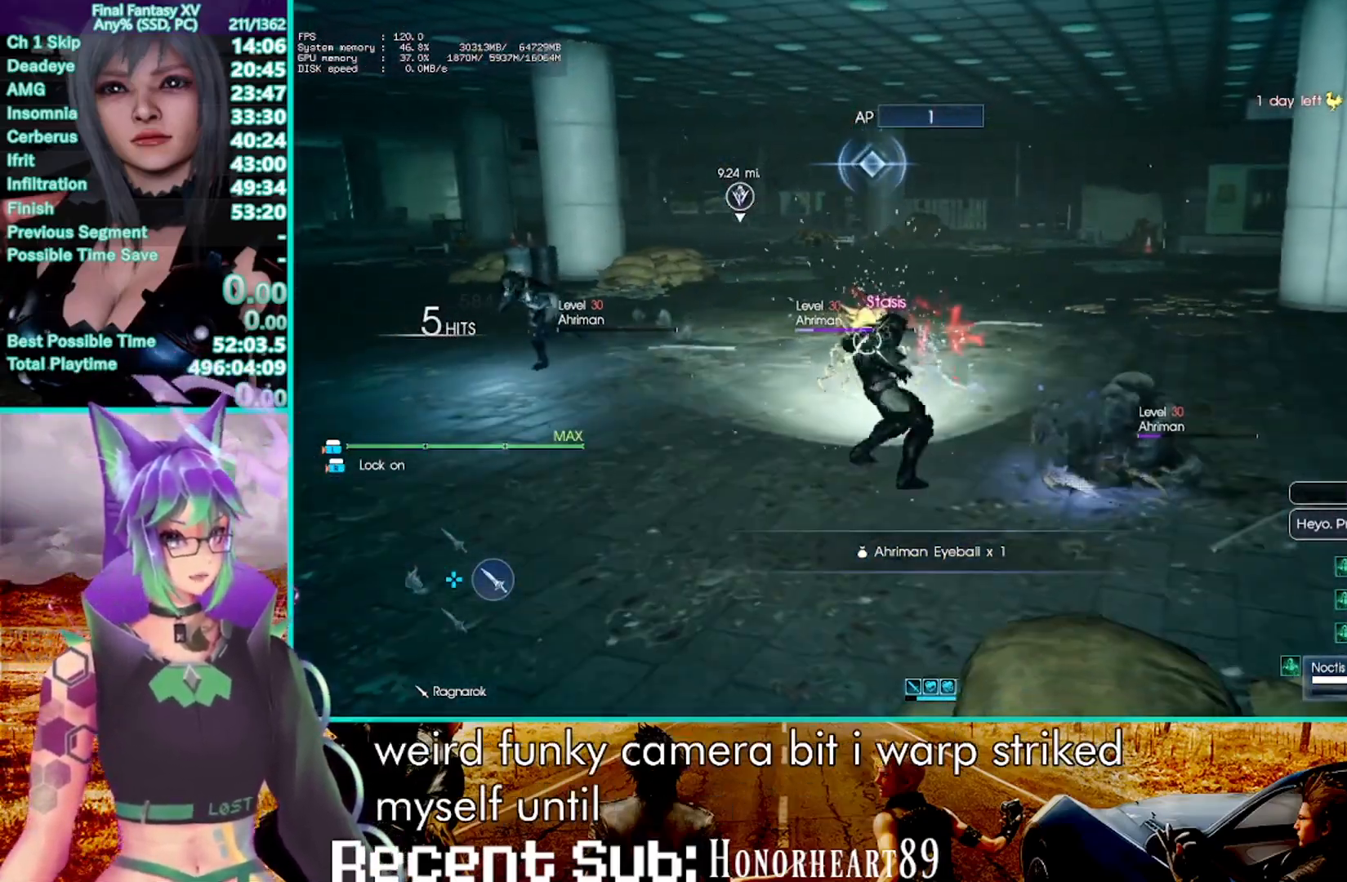
{"dt_ms": 500, "buttons": [], "left_stick": "center", "right_stick": "center", "events": []}
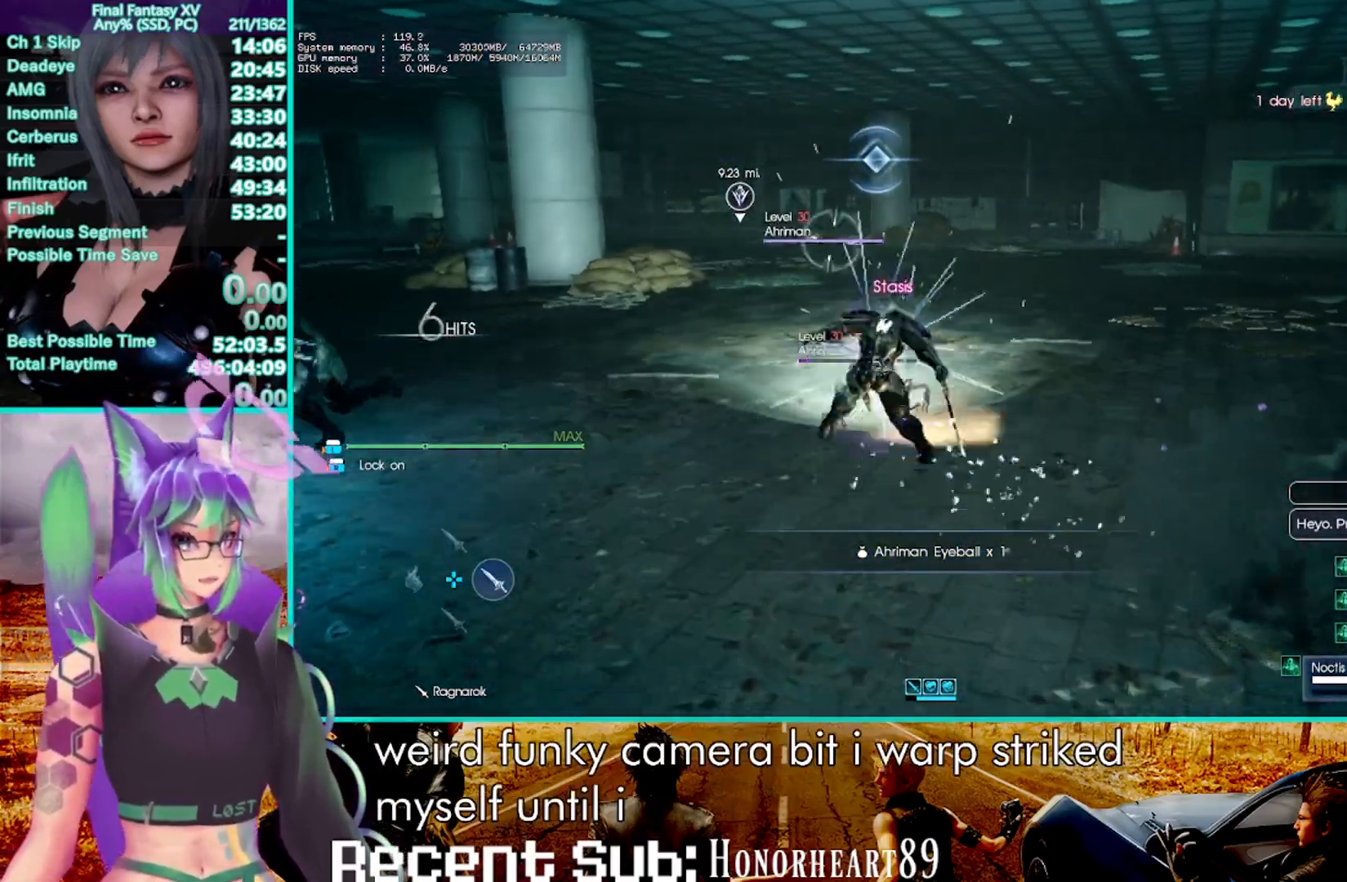
{"dt_ms": 500, "buttons": [], "left_stick": "center", "right_stick": "center", "events": []}
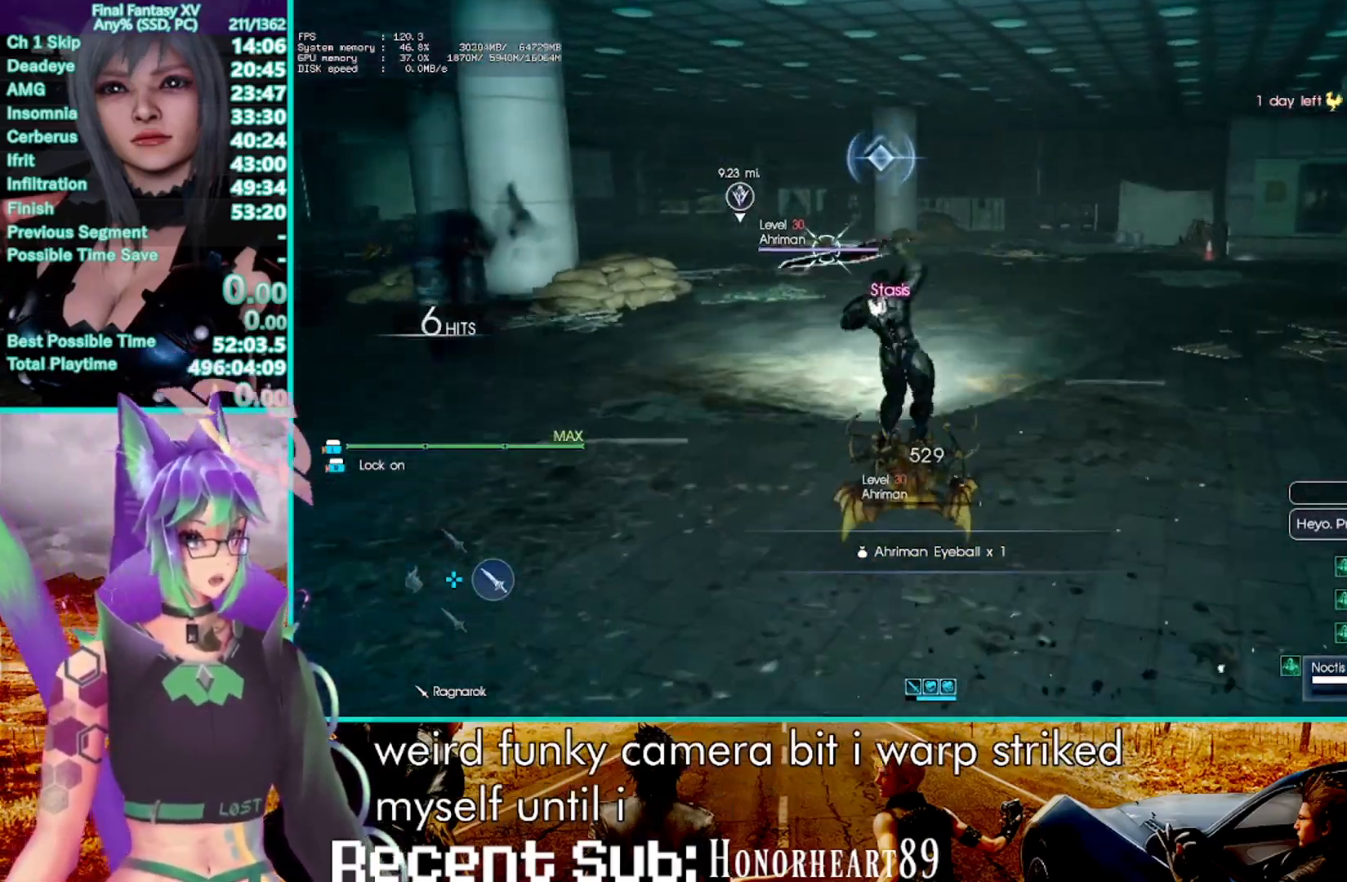
{"dt_ms": 500, "buttons": ["TRIANGLE"], "left_stick": "center", "right_stick": "center", "events": [[83, "TRIANGLE", "down"]]}
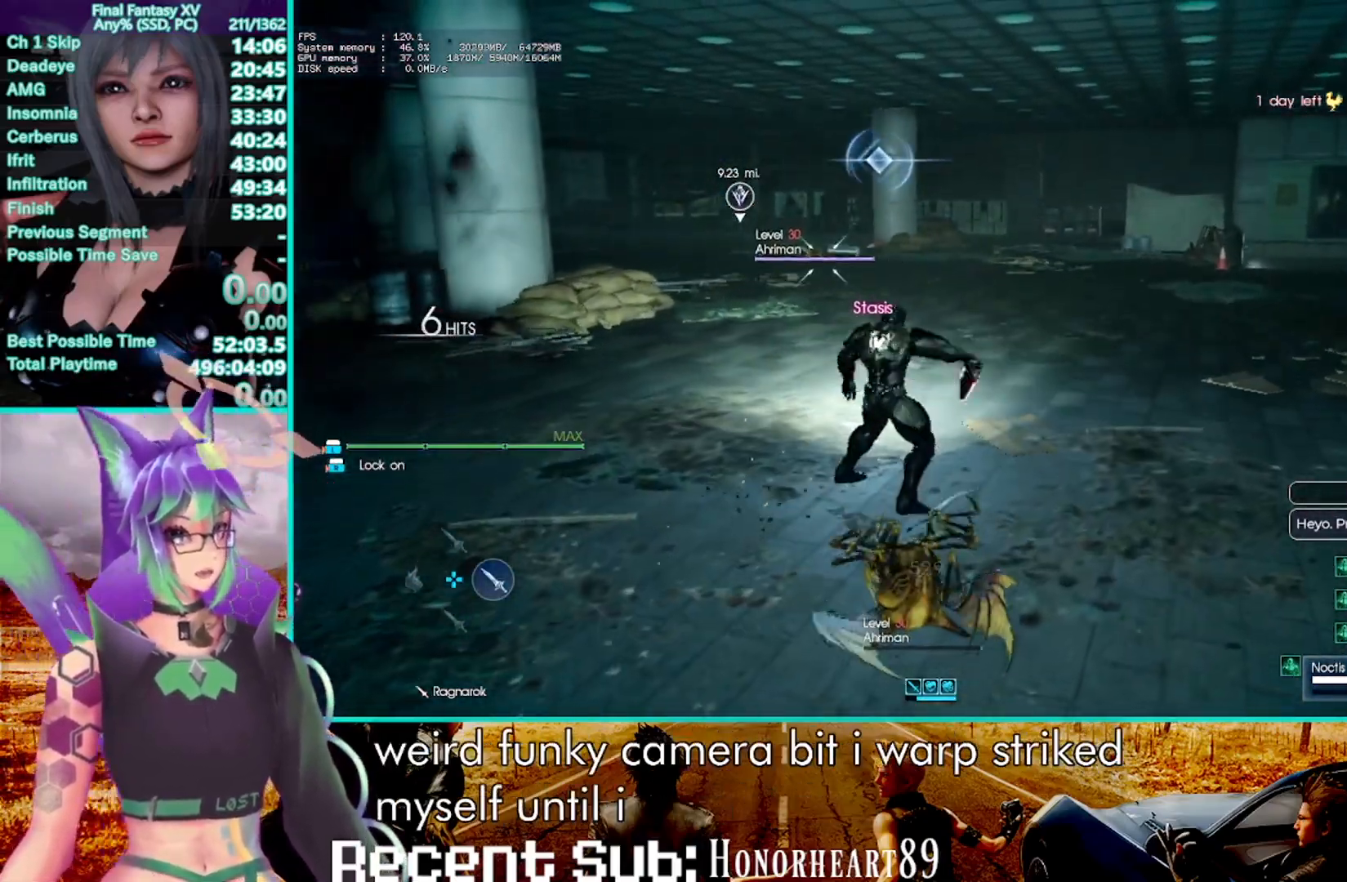
{"dt_ms": 500, "buttons": [], "left_stick": "center", "right_stick": "center", "events": [[483, "TRIANGLE", "up"]]}
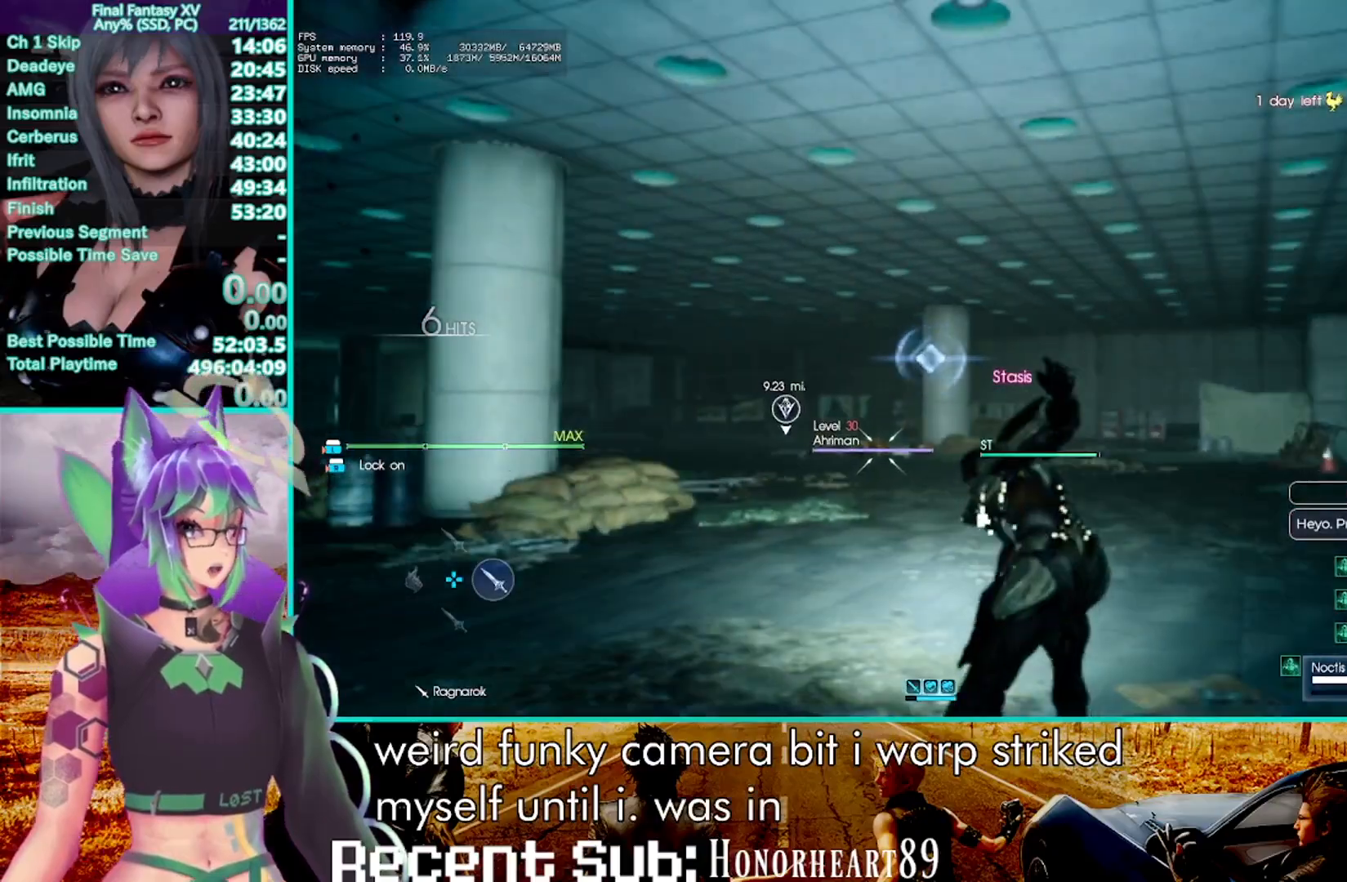
{"dt_ms": 500, "buttons": ["R1"], "left_stick": "center", "right_stick": "center", "events": [[233, "R1", "down"]]}
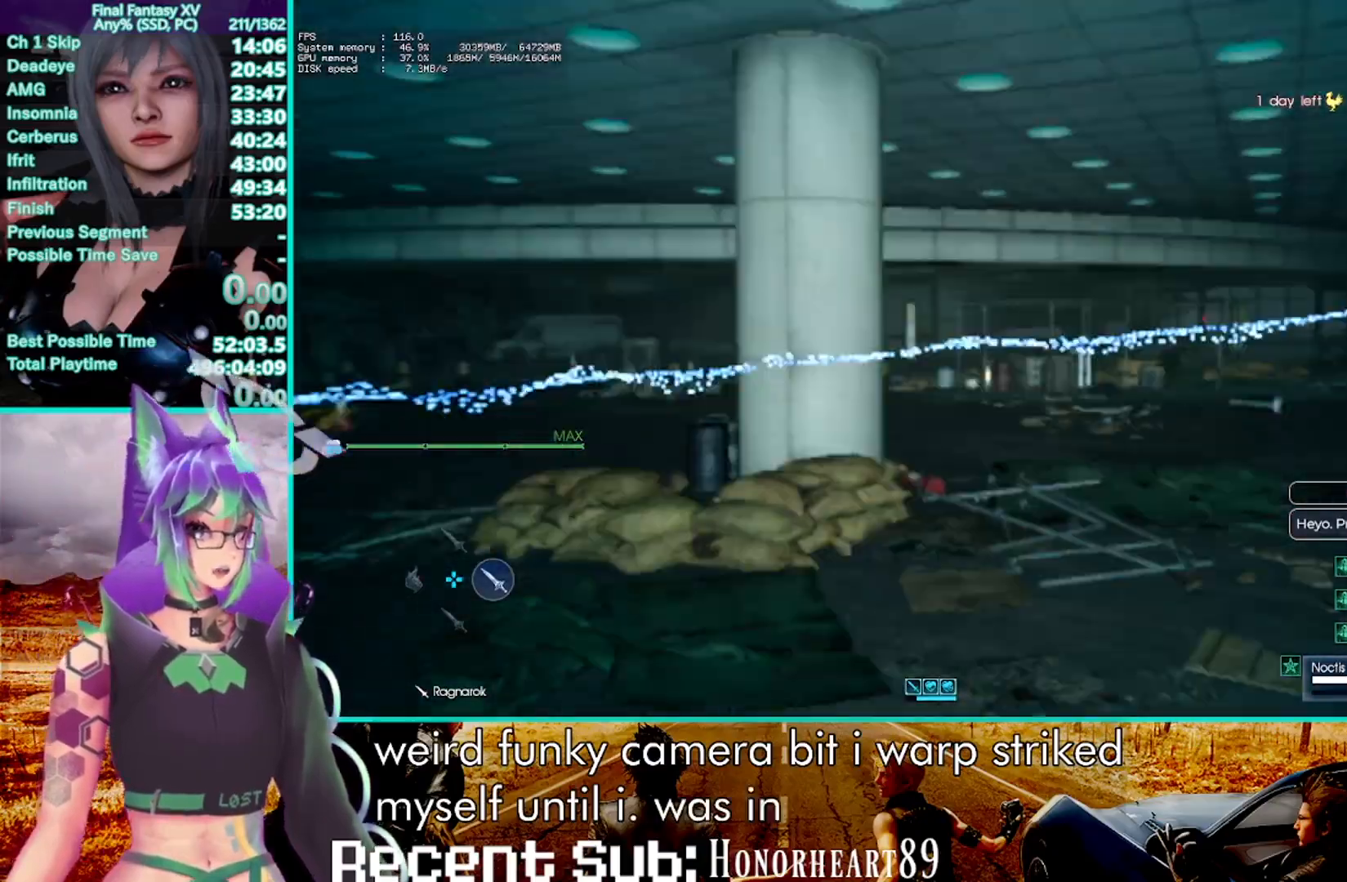
{"dt_ms": 500, "buttons": ["TRIANGLE", "R1"], "left_stick": "center", "right_stick": "center", "events": [[433, "TRIANGLE", "down"]]}
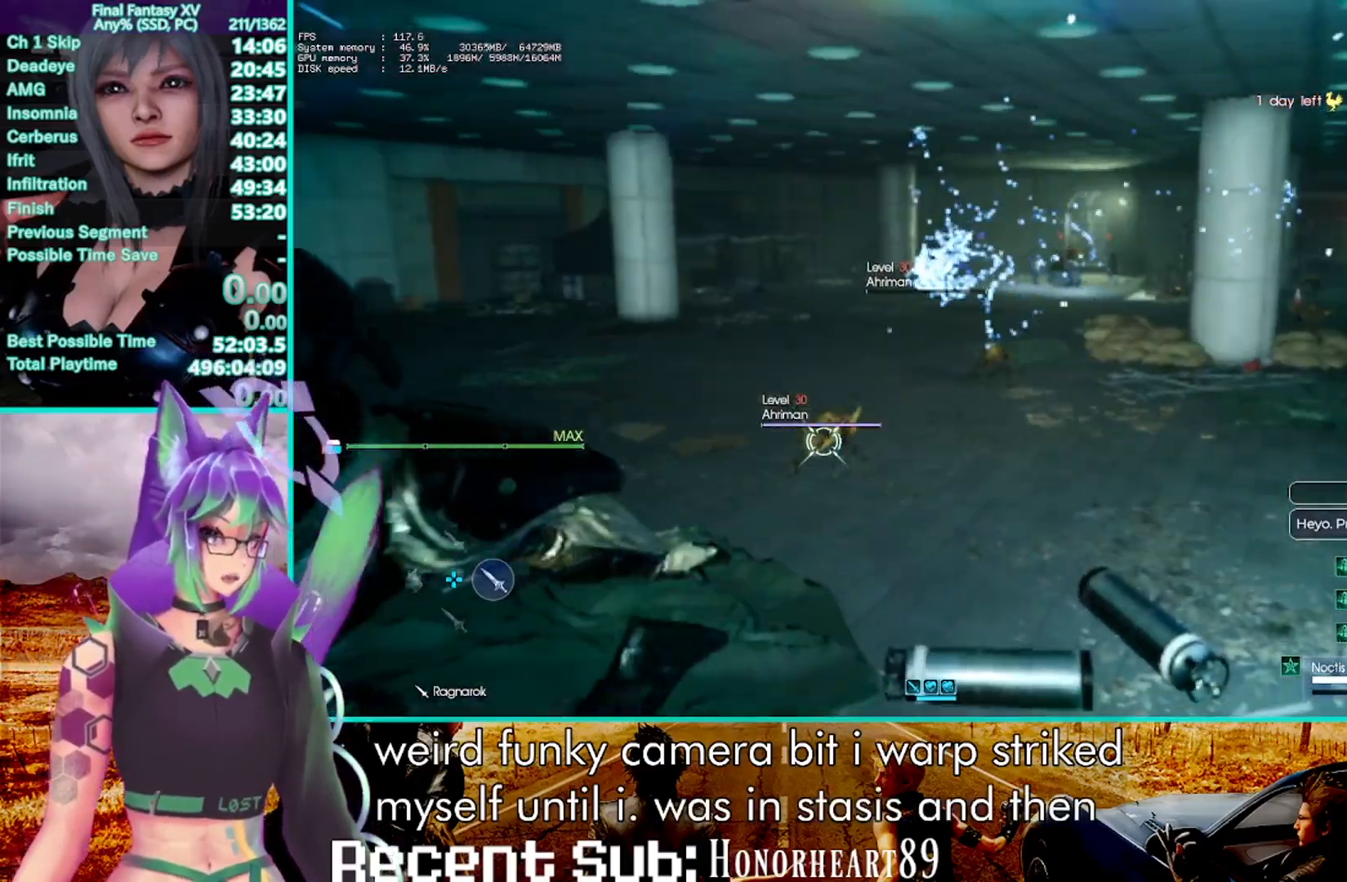
{"dt_ms": 500, "buttons": ["R1"], "left_stick": "center", "right_stick": "center", "events": [[450, "TRIANGLE", "up"]]}
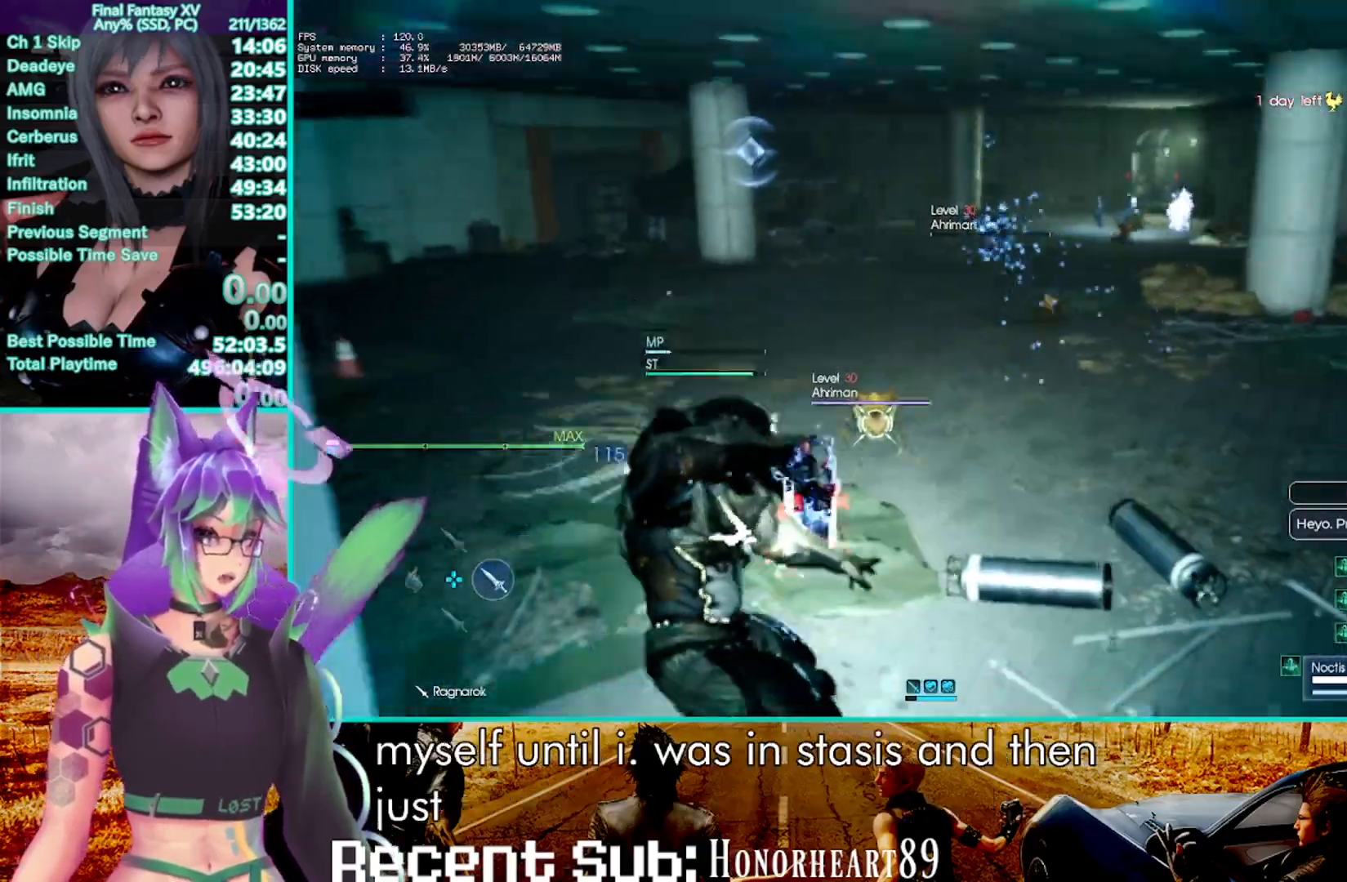
{"dt_ms": 500, "buttons": ["R1"], "left_stick": "center", "right_stick": "center", "events": [[33, "TRIANGLE", "down"], [183, "TRIANGLE", "up"]]}
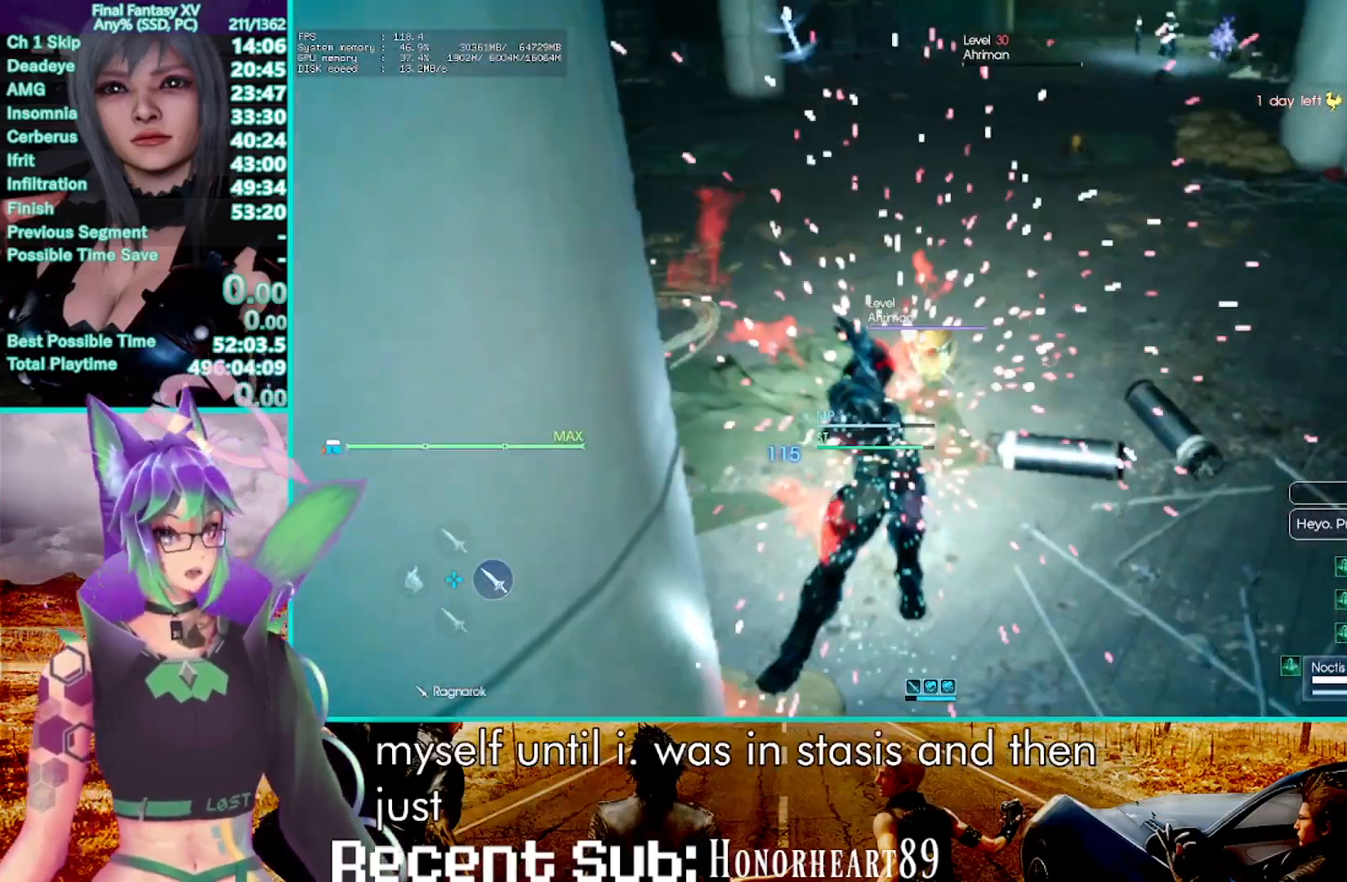
{"dt_ms": 500, "buttons": ["R1"], "left_stick": "center", "right_stick": "center", "events": []}
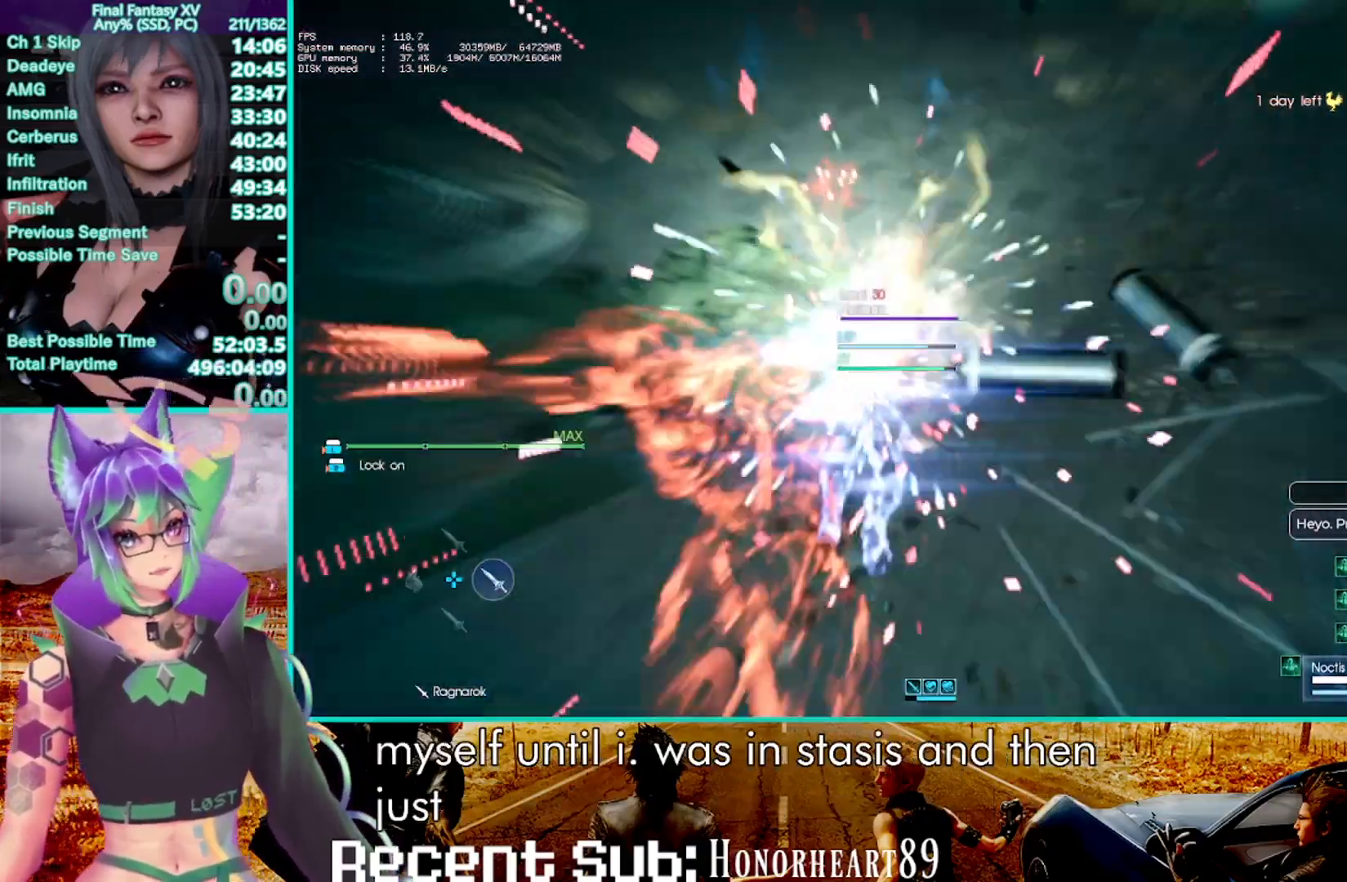
{"dt_ms": 500, "buttons": ["TRIANGLE", "R1"], "left_stick": "center", "right_stick": "center", "events": [[317, "TRIANGLE", "down"]]}
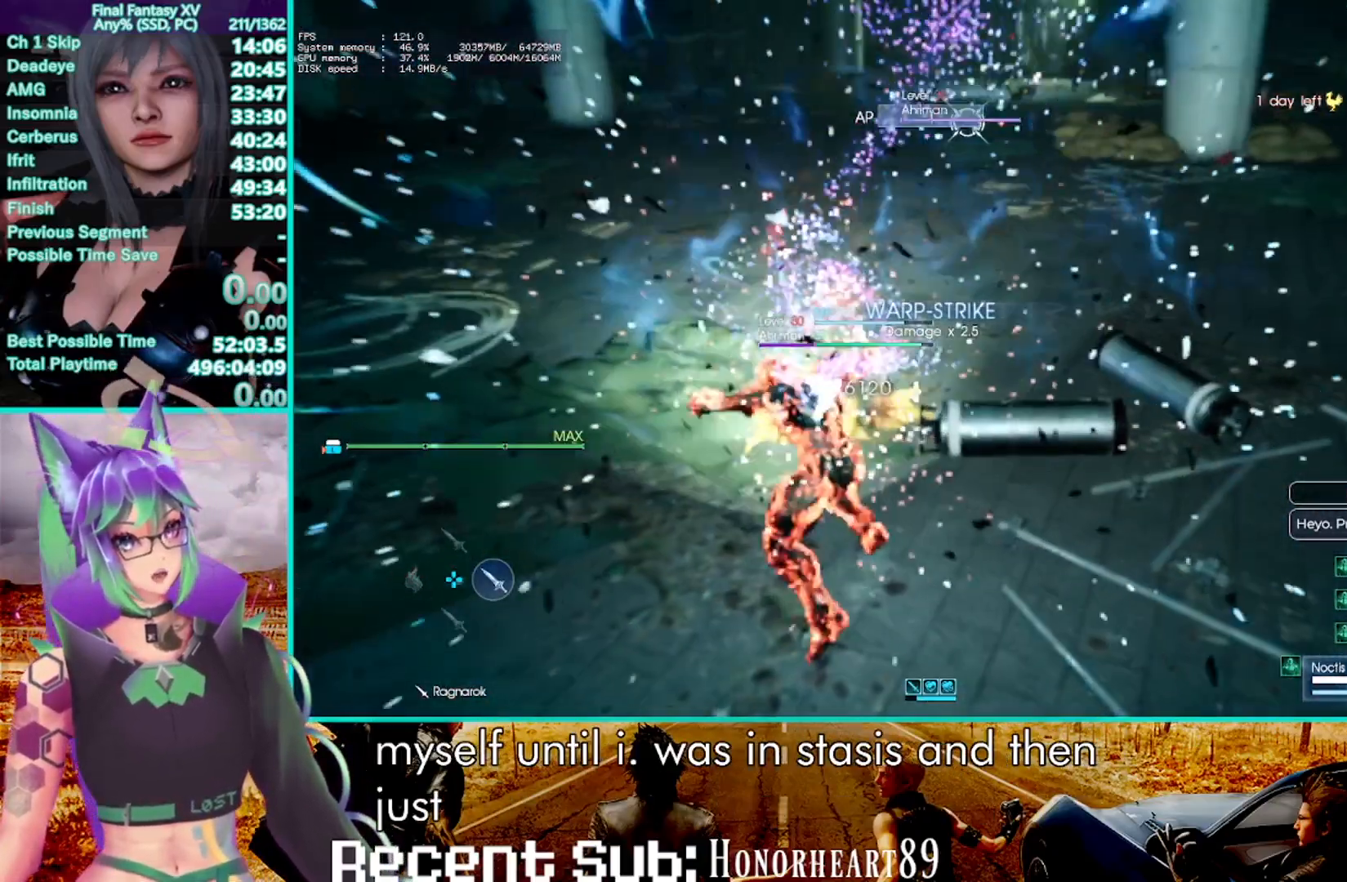
{"dt_ms": 500, "buttons": ["TRIANGLE", "R1"], "left_stick": "center", "right_stick": "center", "events": []}
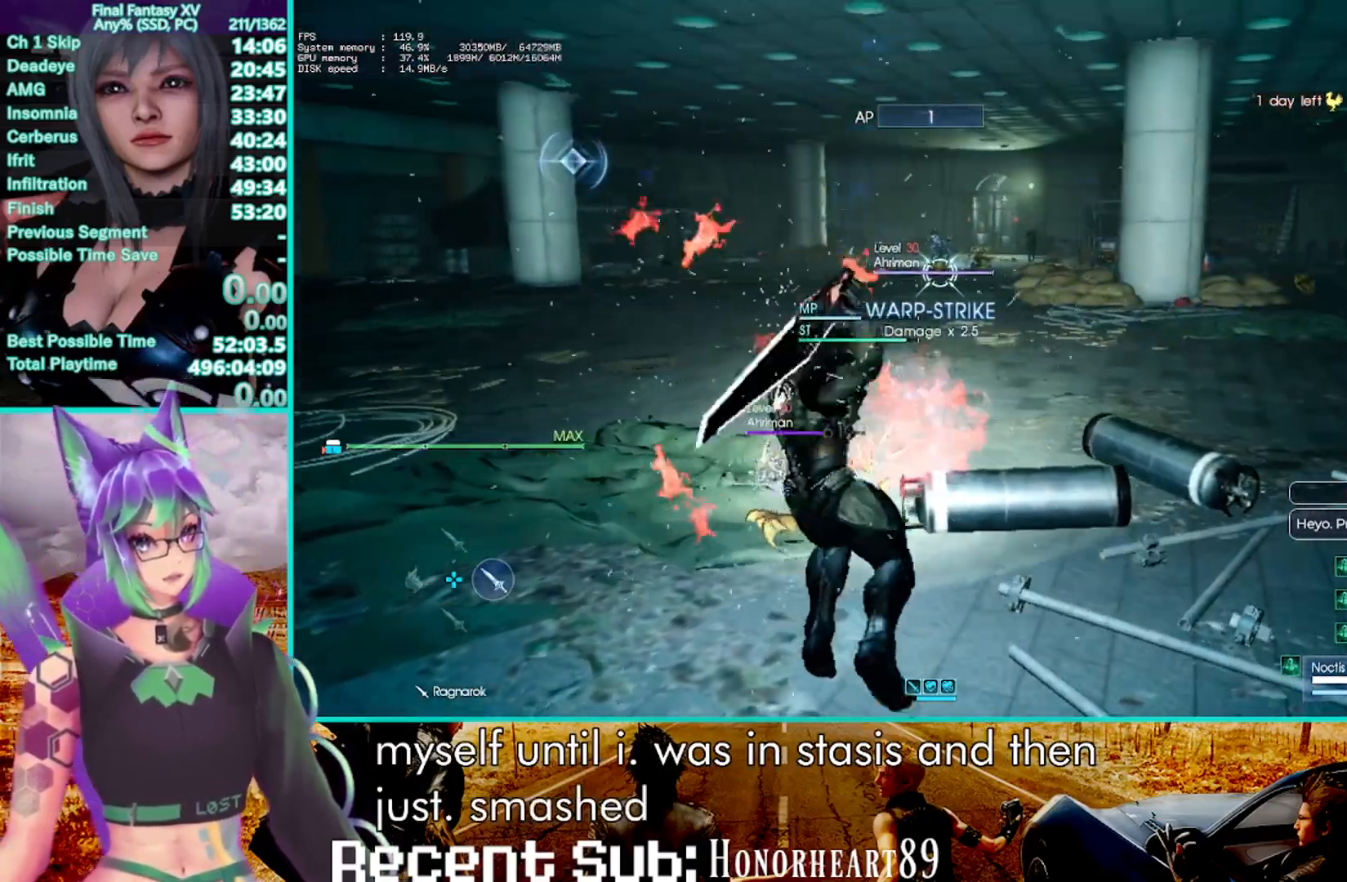
{"dt_ms": 500, "buttons": ["TRIANGLE", "R1"], "left_stick": "center", "right_stick": "center", "events": []}
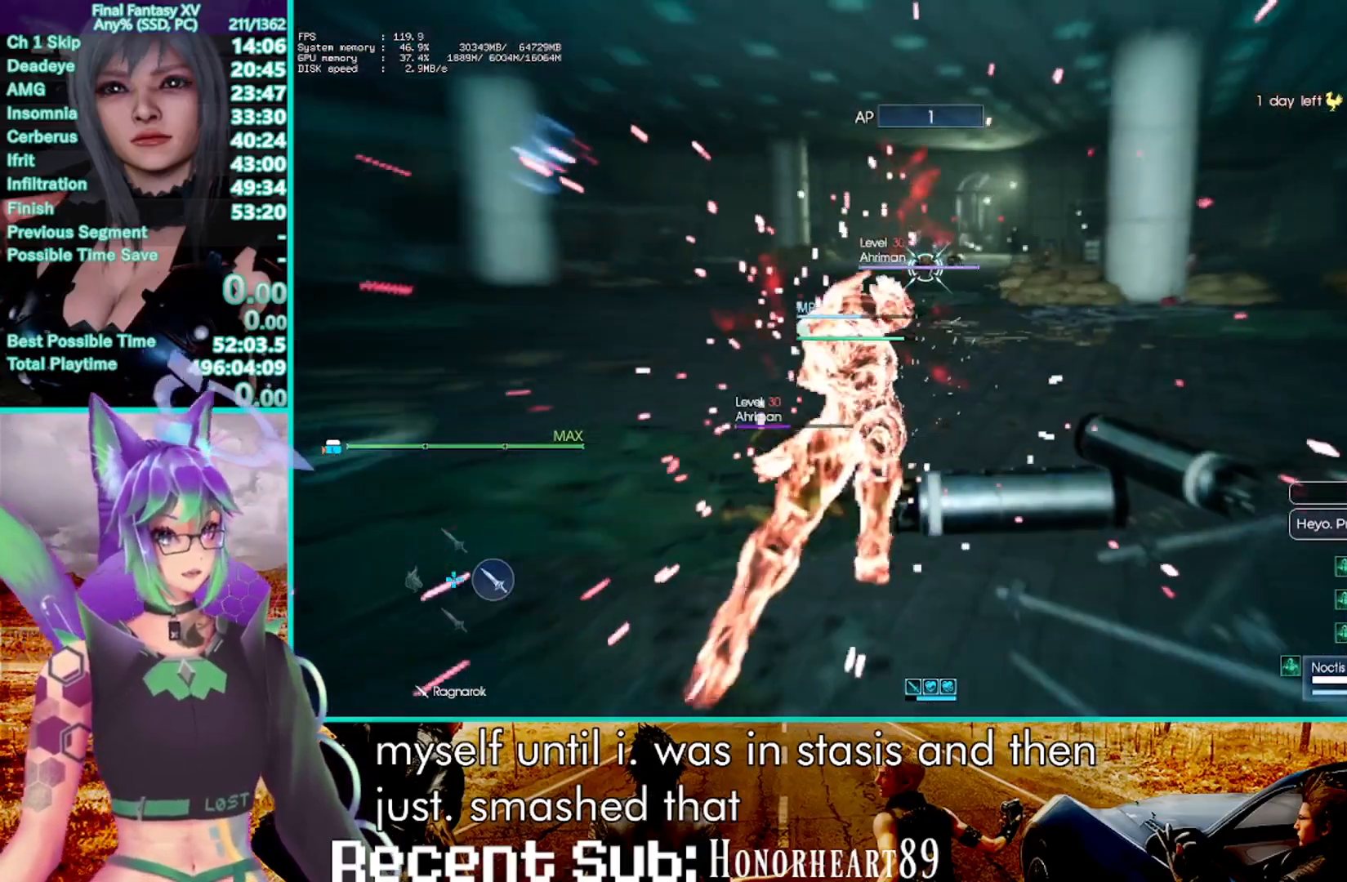
{"dt_ms": 500, "buttons": ["TRIANGLE", "R1"], "left_stick": "center", "right_stick": "center", "events": []}
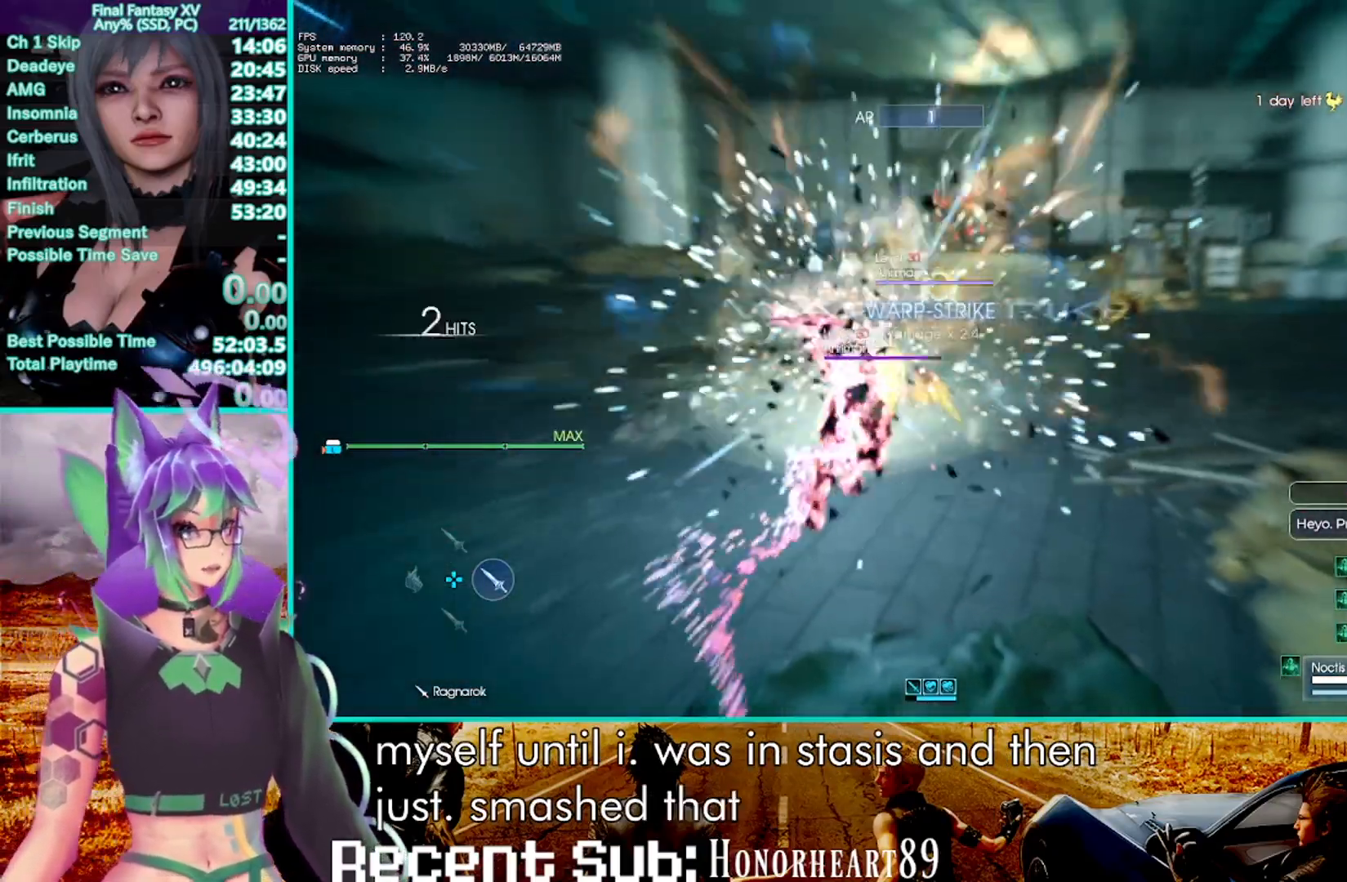
{"dt_ms": 500, "buttons": ["TRIANGLE", "R1"], "left_stick": "center", "right_stick": "center", "events": []}
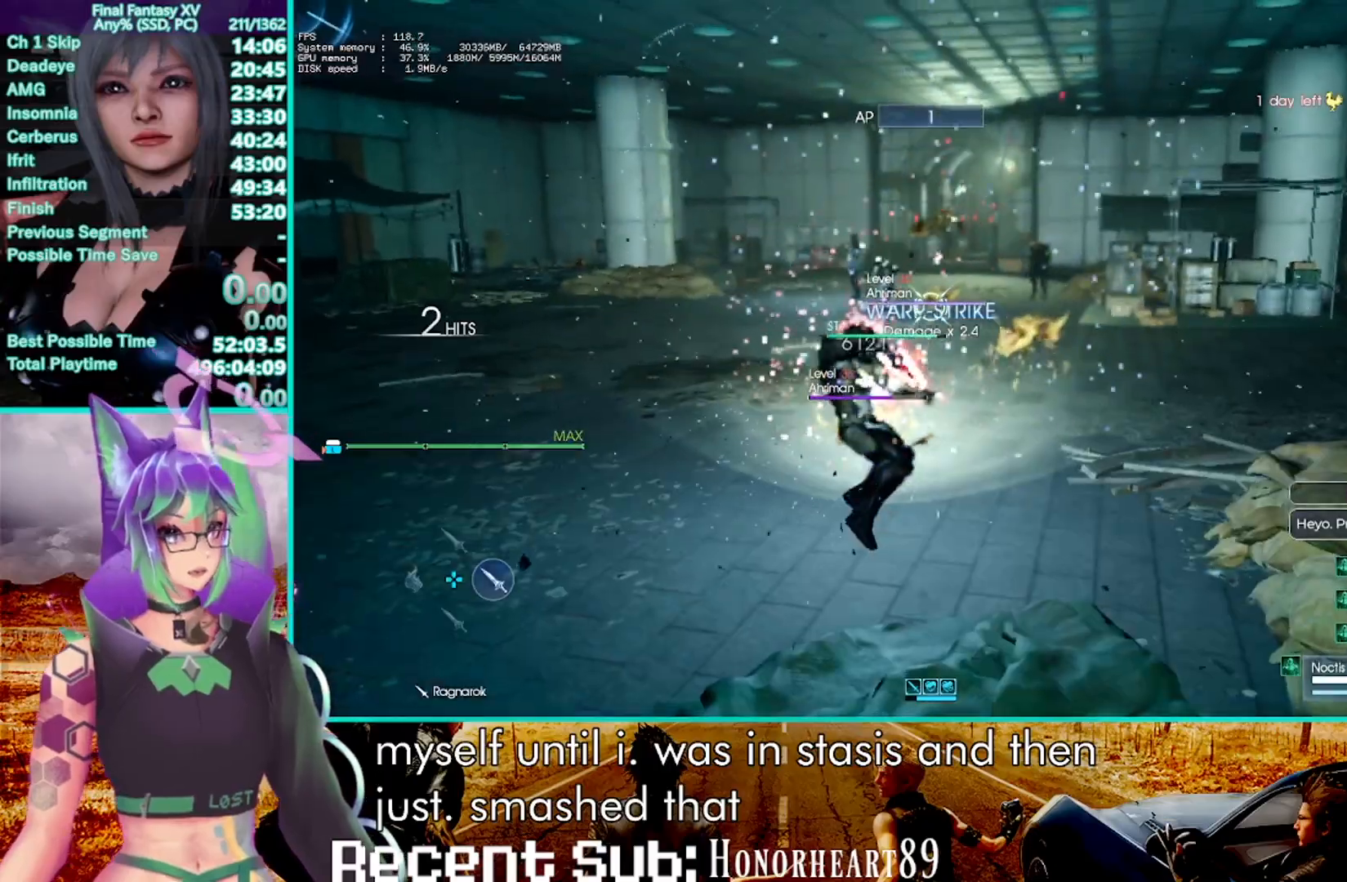
{"dt_ms": 500, "buttons": ["TRIANGLE", "R1"], "left_stick": "center", "right_stick": "center", "events": []}
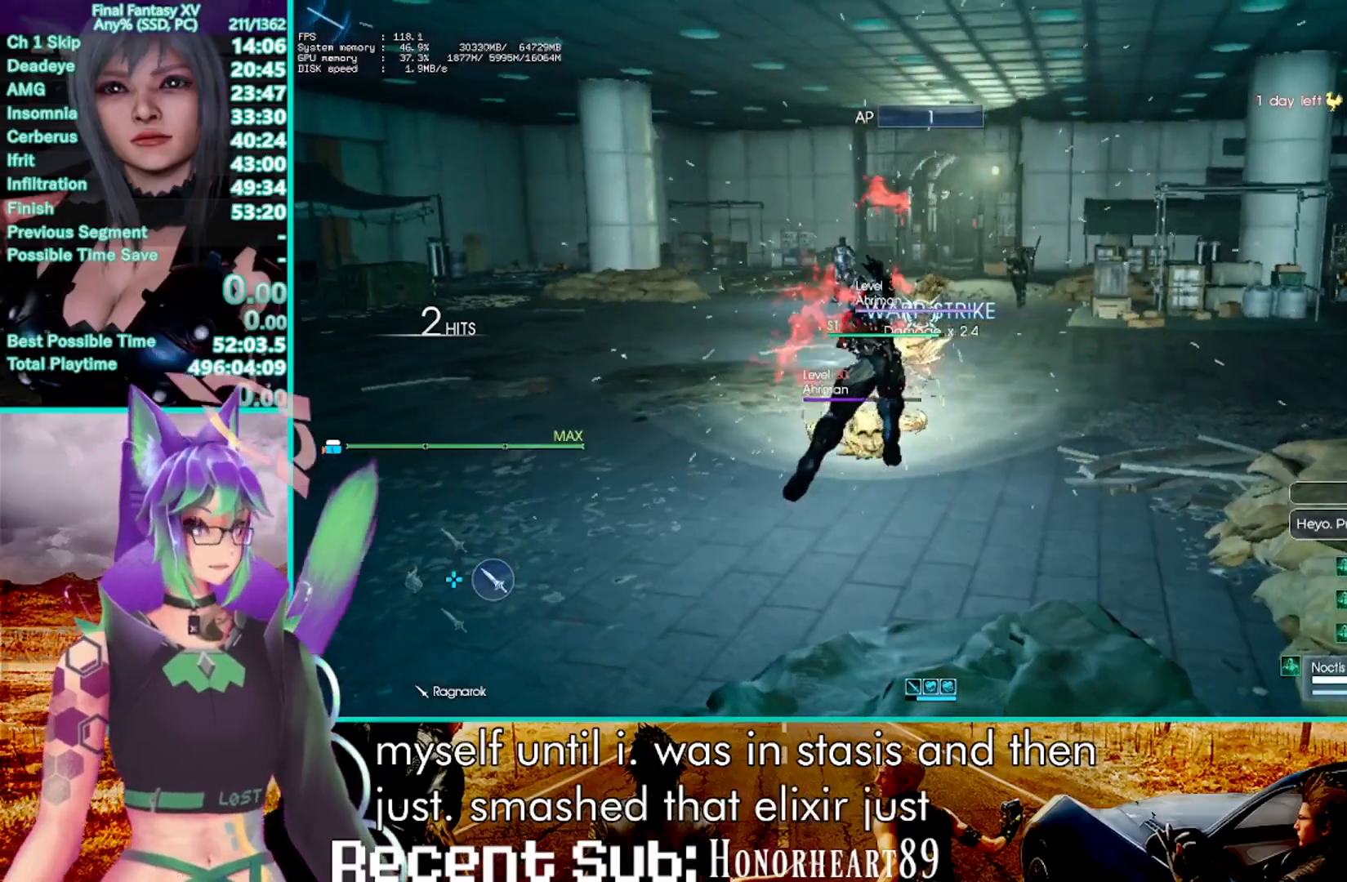
{"dt_ms": 500, "buttons": ["TRIANGLE", "R1"], "left_stick": "center", "right_stick": "center", "events": []}
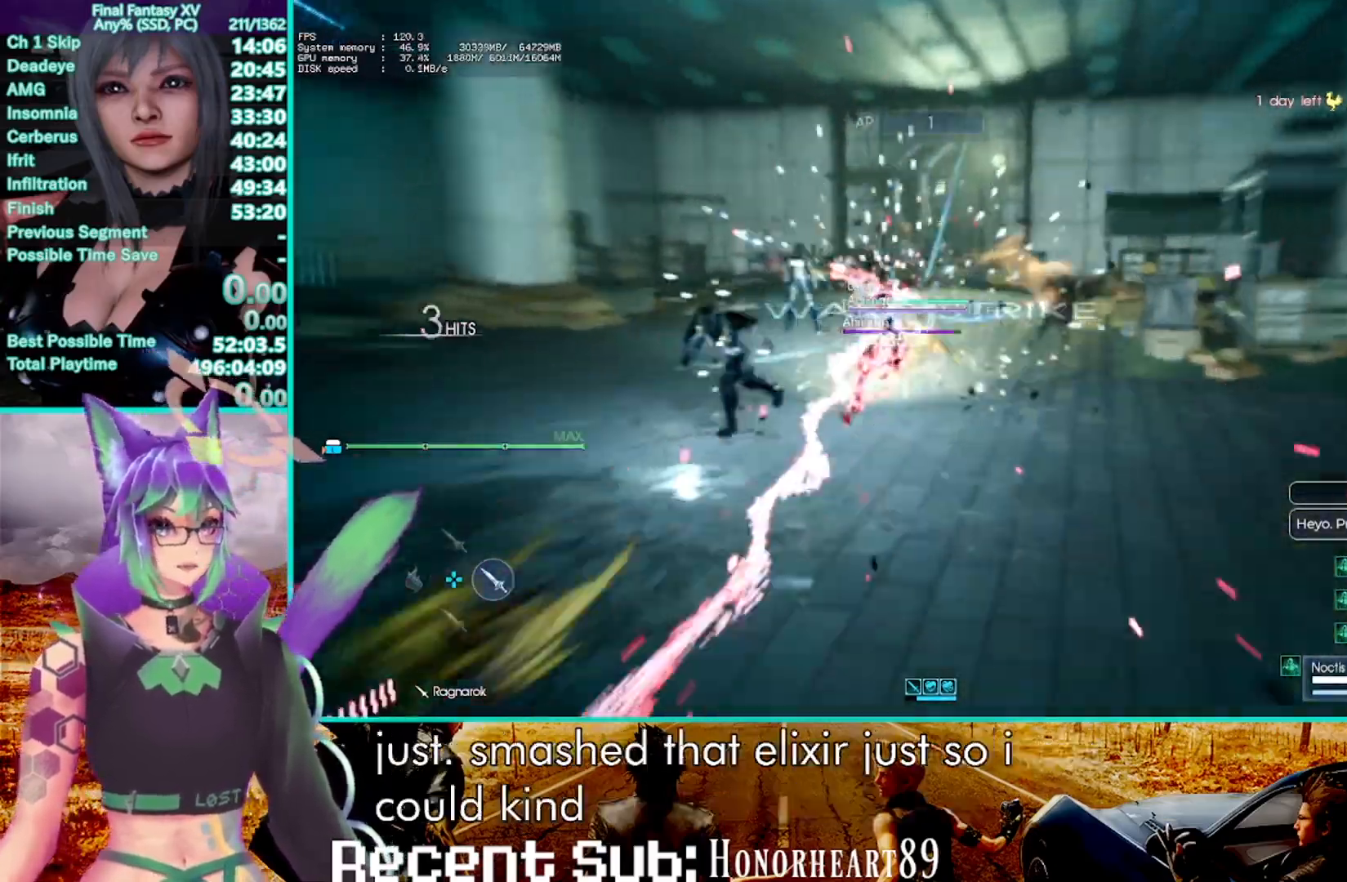
{"dt_ms": 500, "buttons": ["TRIANGLE", "R1"], "left_stick": "center", "right_stick": "center", "events": []}